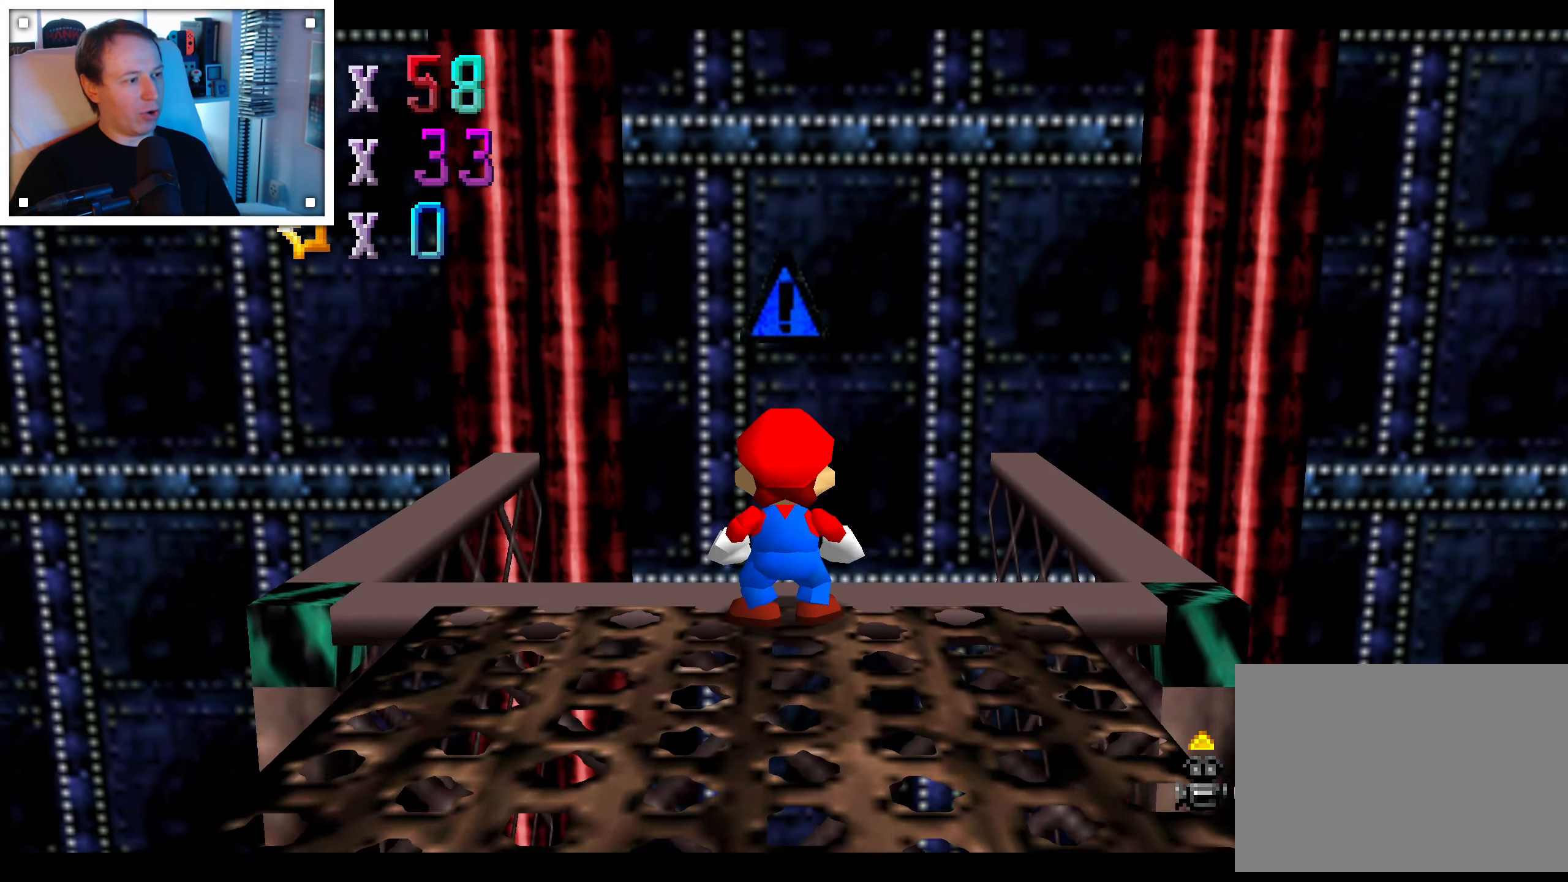
Gameplay with a controller (Nintendo layout); each line is a JSON object with the inputs held at the frame after it. "events" lists button and stick changes between this image and that frame as [ms after this image, input, new state], when the widget could be followed in between. Not read: C DPAD_DOWN DPAD_LEFT DPAD_RIGHT DPAD_UP L1 L3 R1 R3 START X Y Z.
{"buttons": [], "left_stick": "up", "right_stick": "center", "events": []}
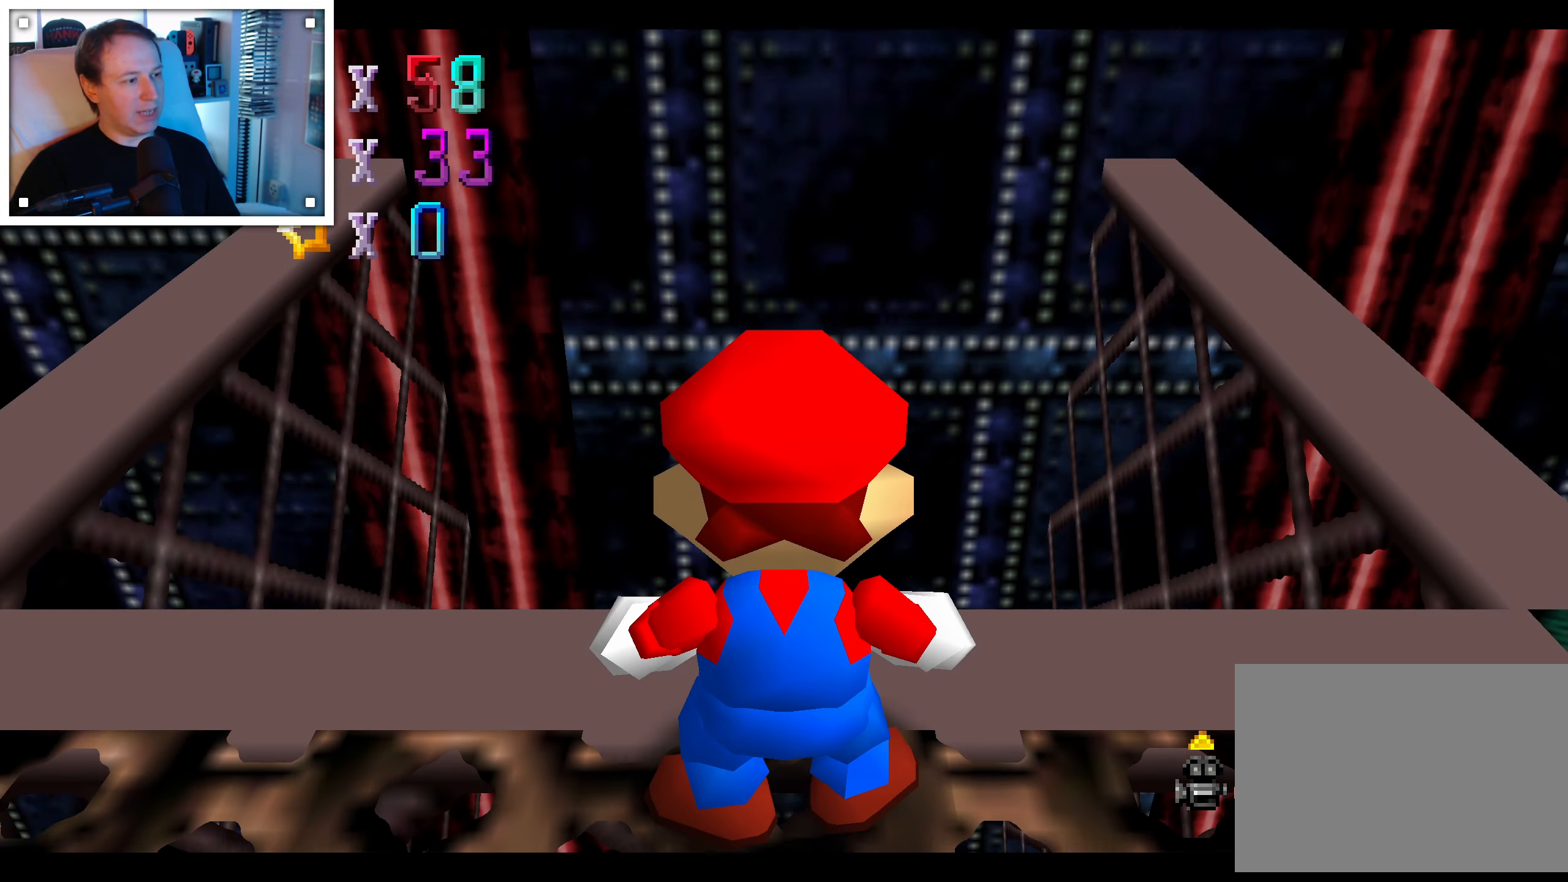
{"buttons": [], "left_stick": "up-left", "right_stick": "center", "events": [[400, "left_stick", "up-left"]]}
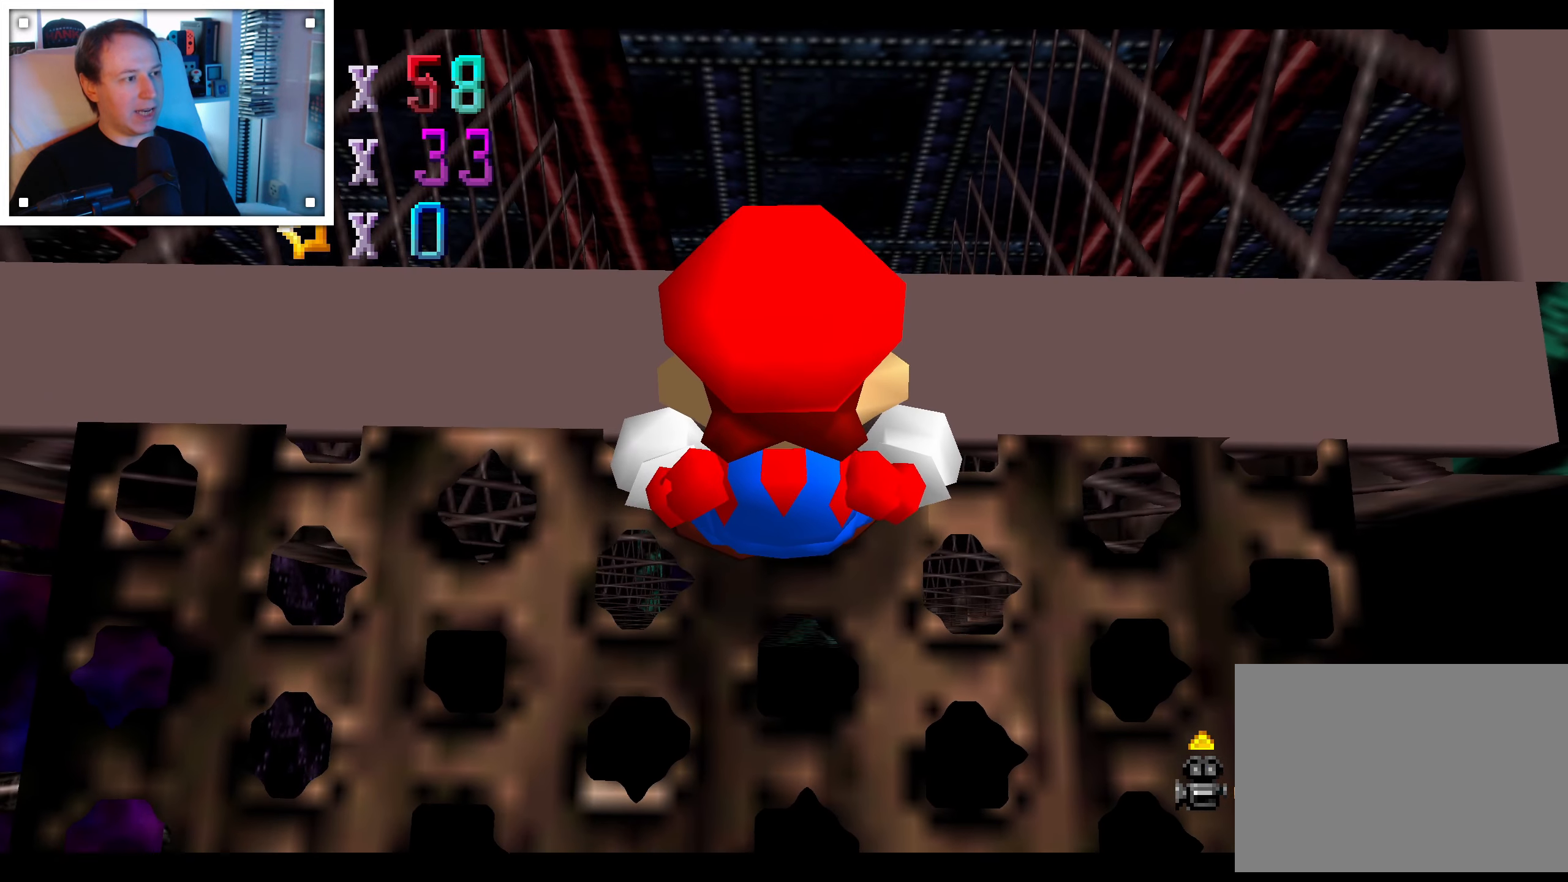
{"buttons": [], "left_stick": "left", "right_stick": "center", "events": [[483, "left_stick", "left"]]}
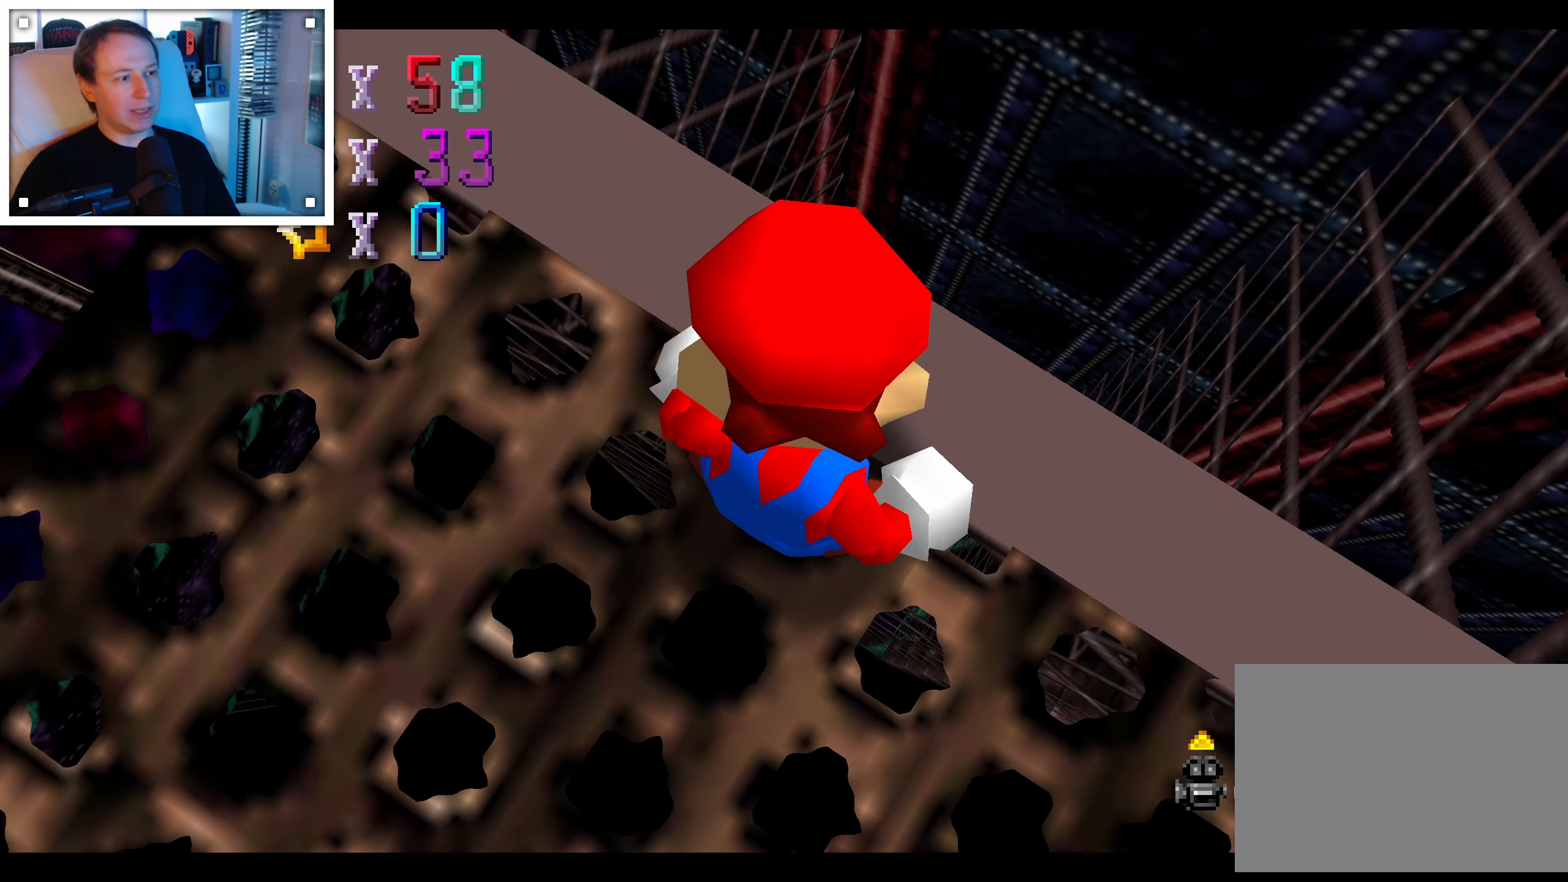
{"buttons": [], "left_stick": "left", "right_stick": "center", "events": []}
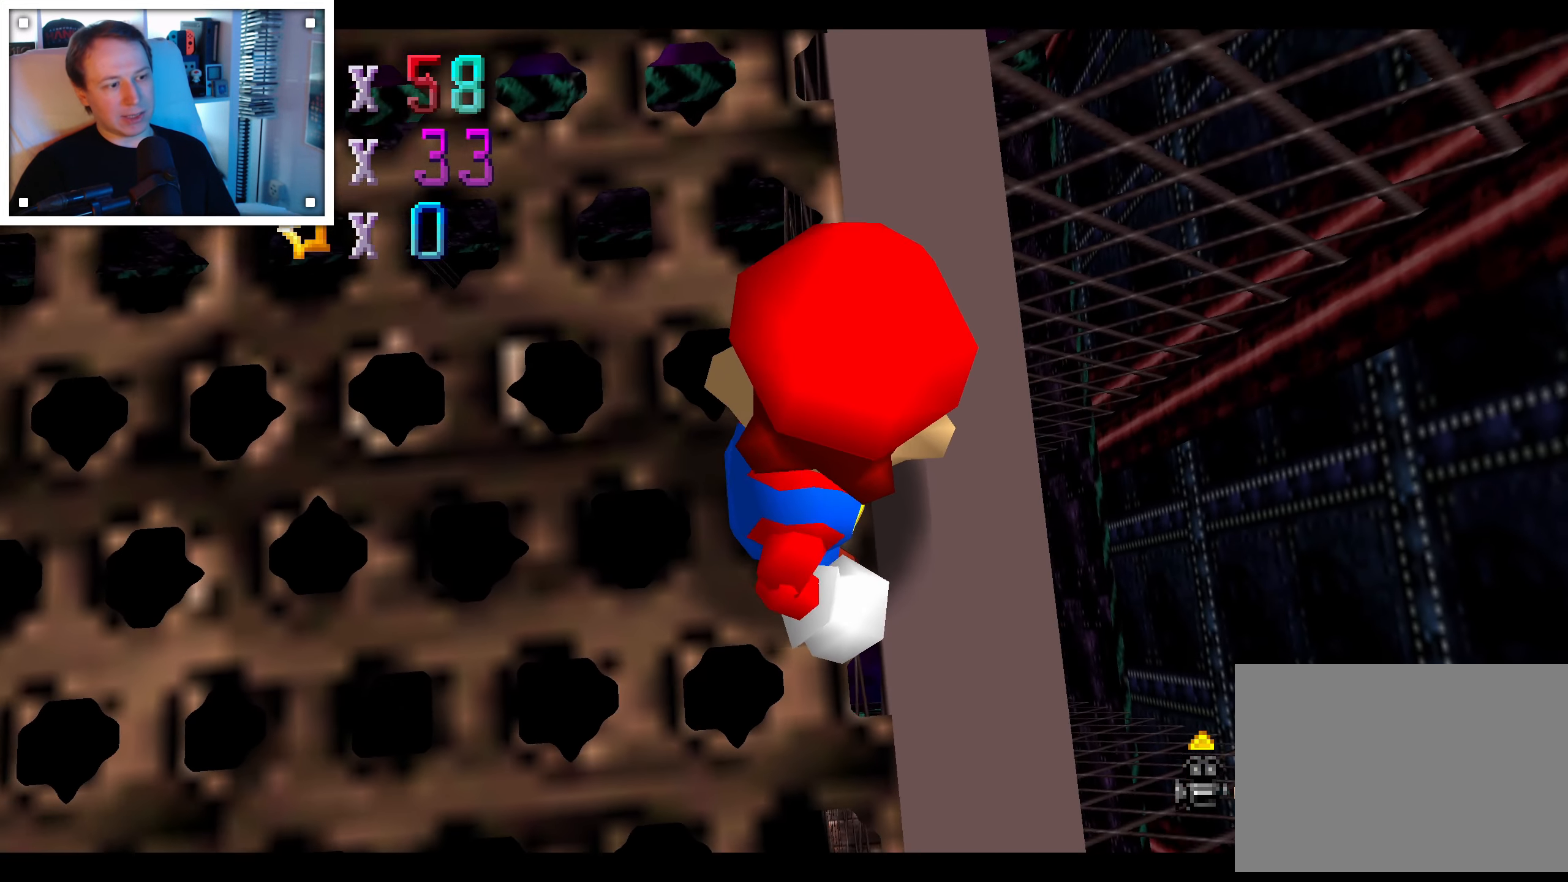
{"buttons": [], "left_stick": "center", "right_stick": "center", "events": [[233, "left_stick", "down-left"], [417, "left_stick", "center"]]}
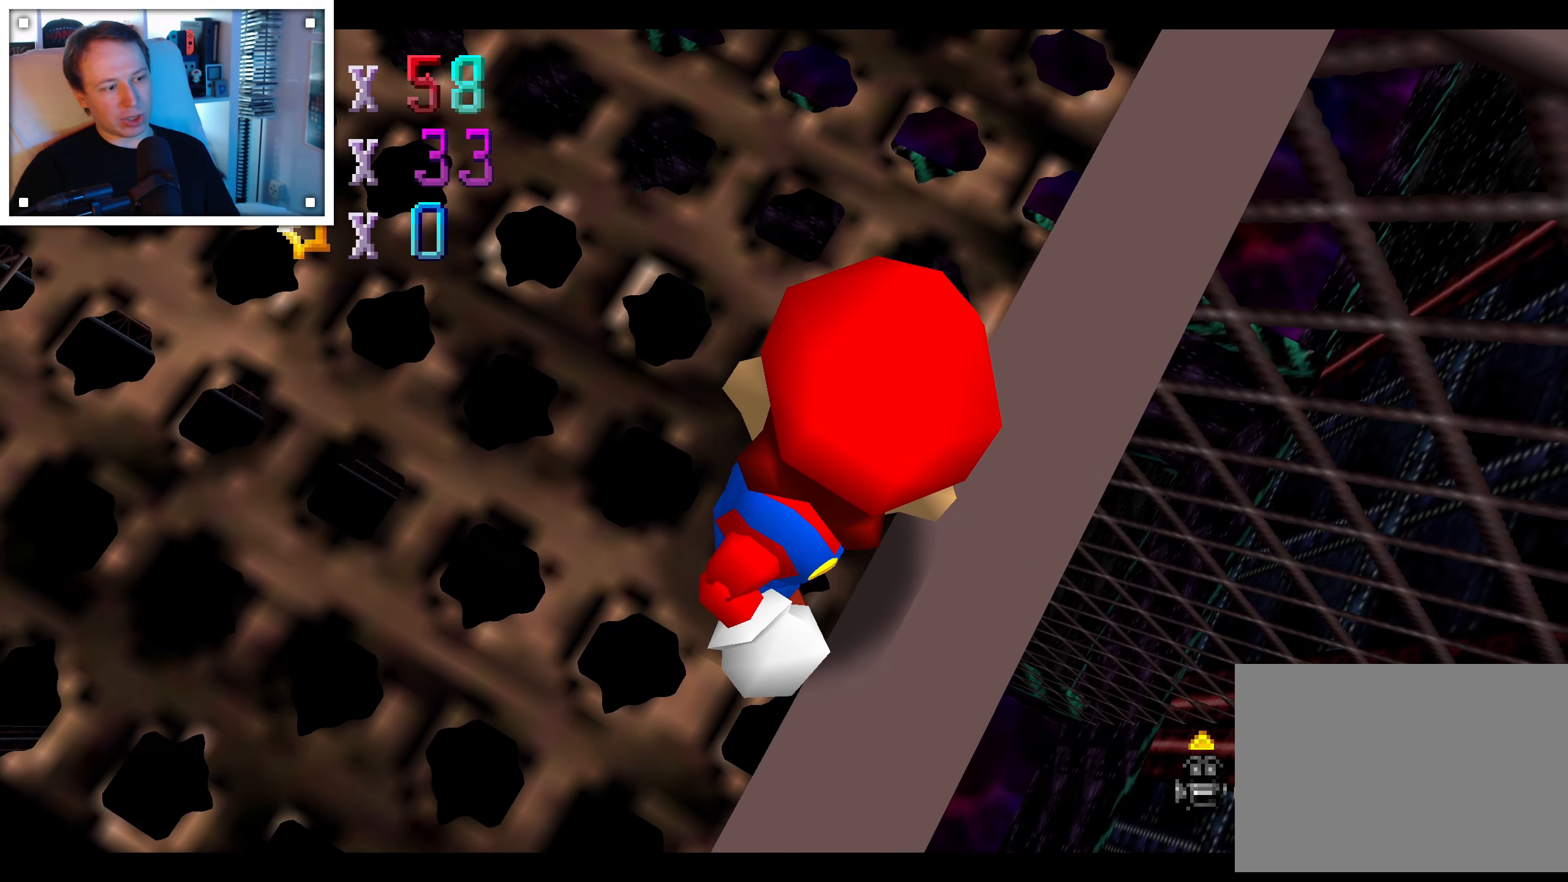
{"buttons": [], "left_stick": "center", "right_stick": "center", "events": []}
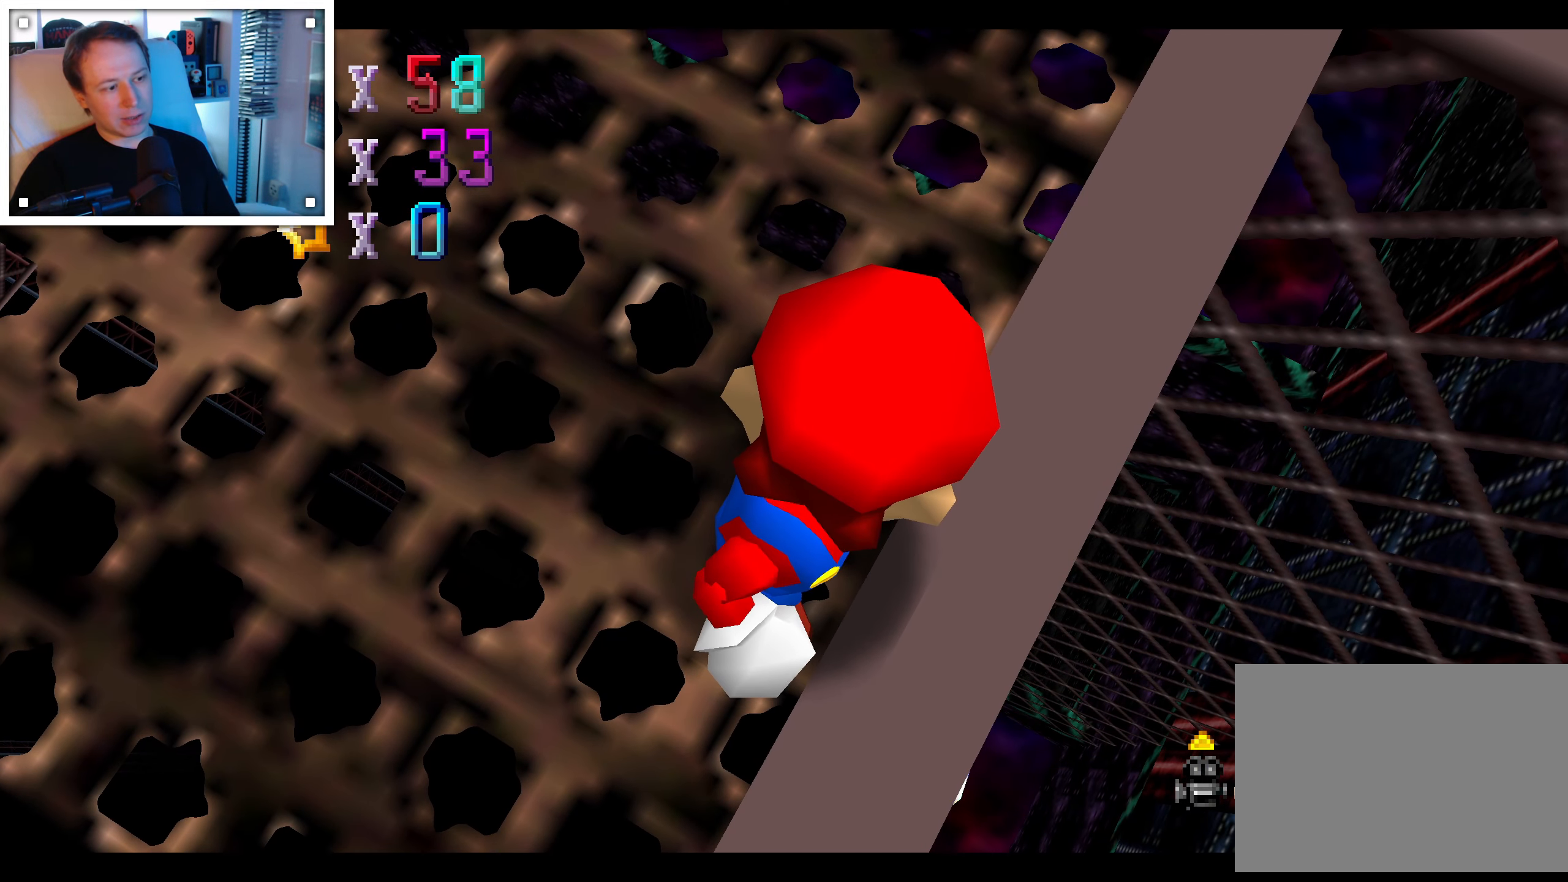
{"buttons": [], "left_stick": "center", "right_stick": "center", "events": []}
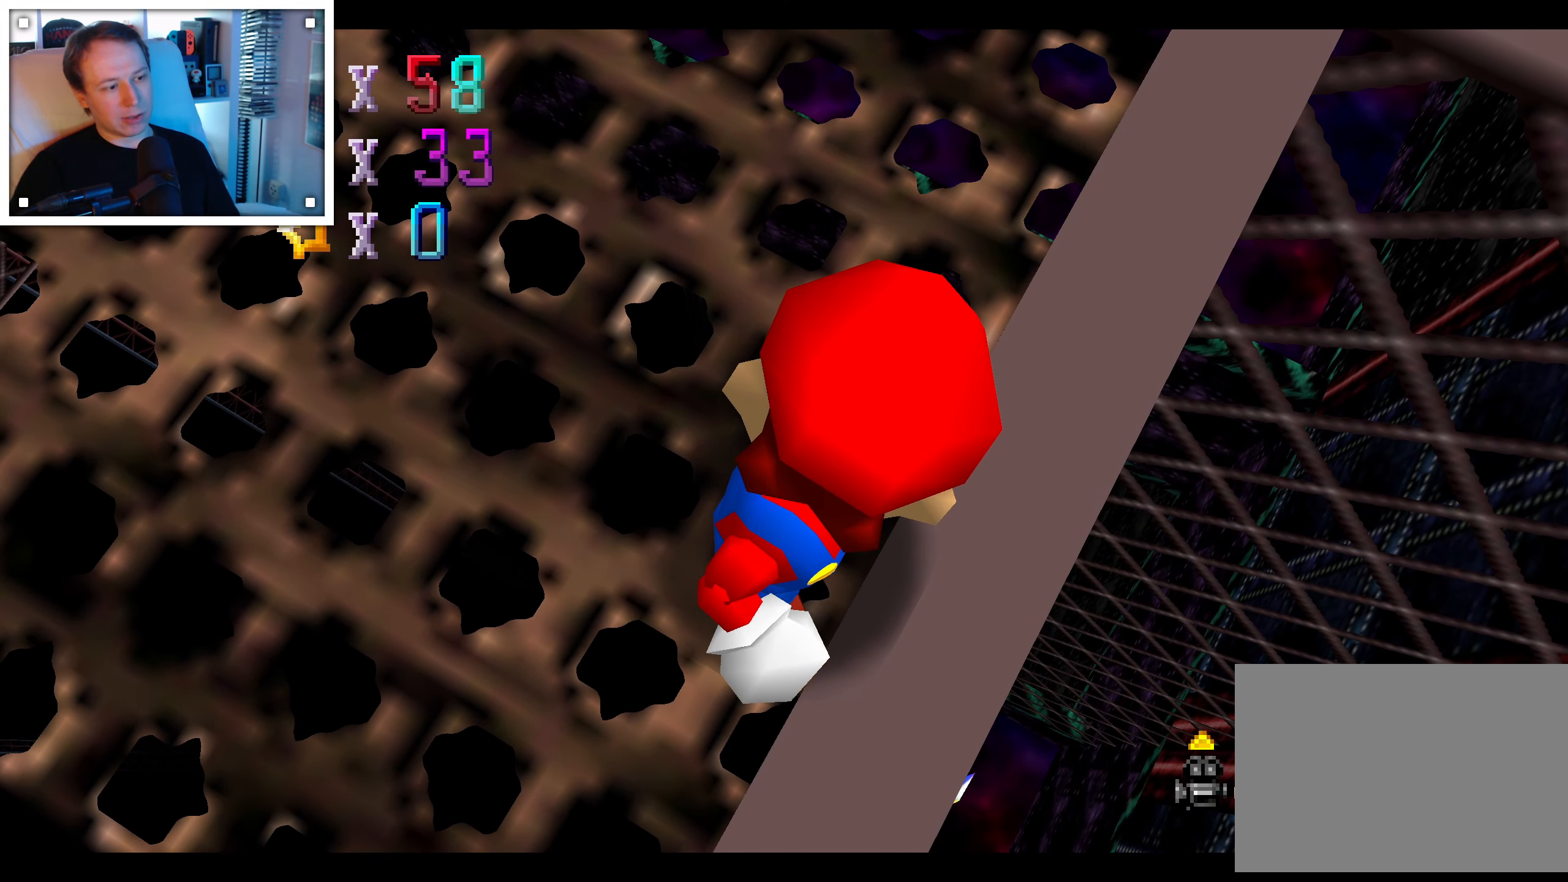
{"buttons": [], "left_stick": "center", "right_stick": "center", "events": []}
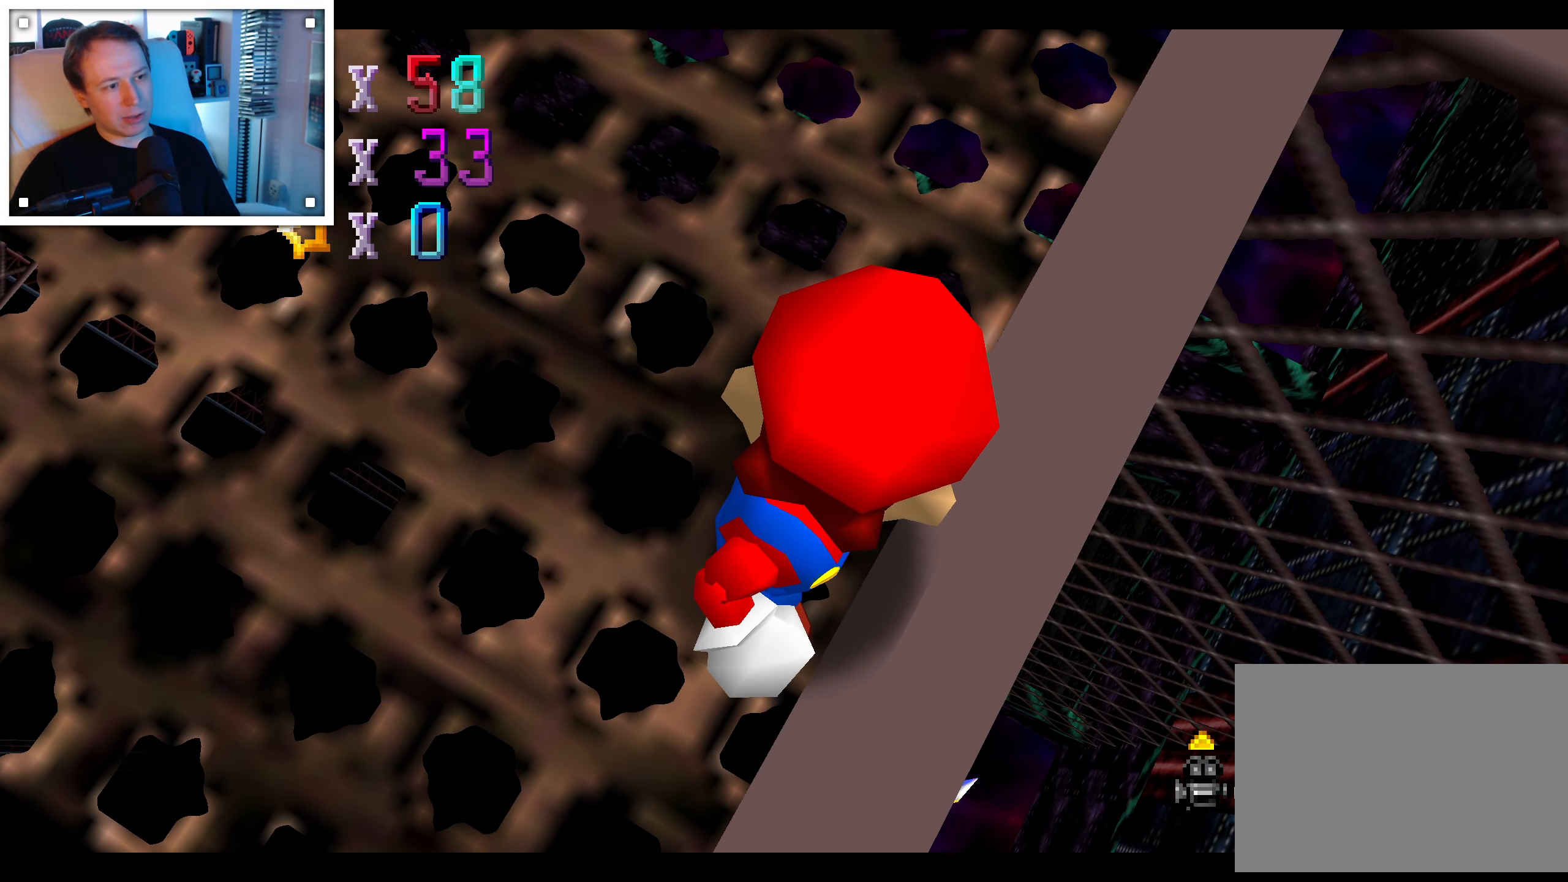
{"buttons": [], "left_stick": "center", "right_stick": "center", "events": []}
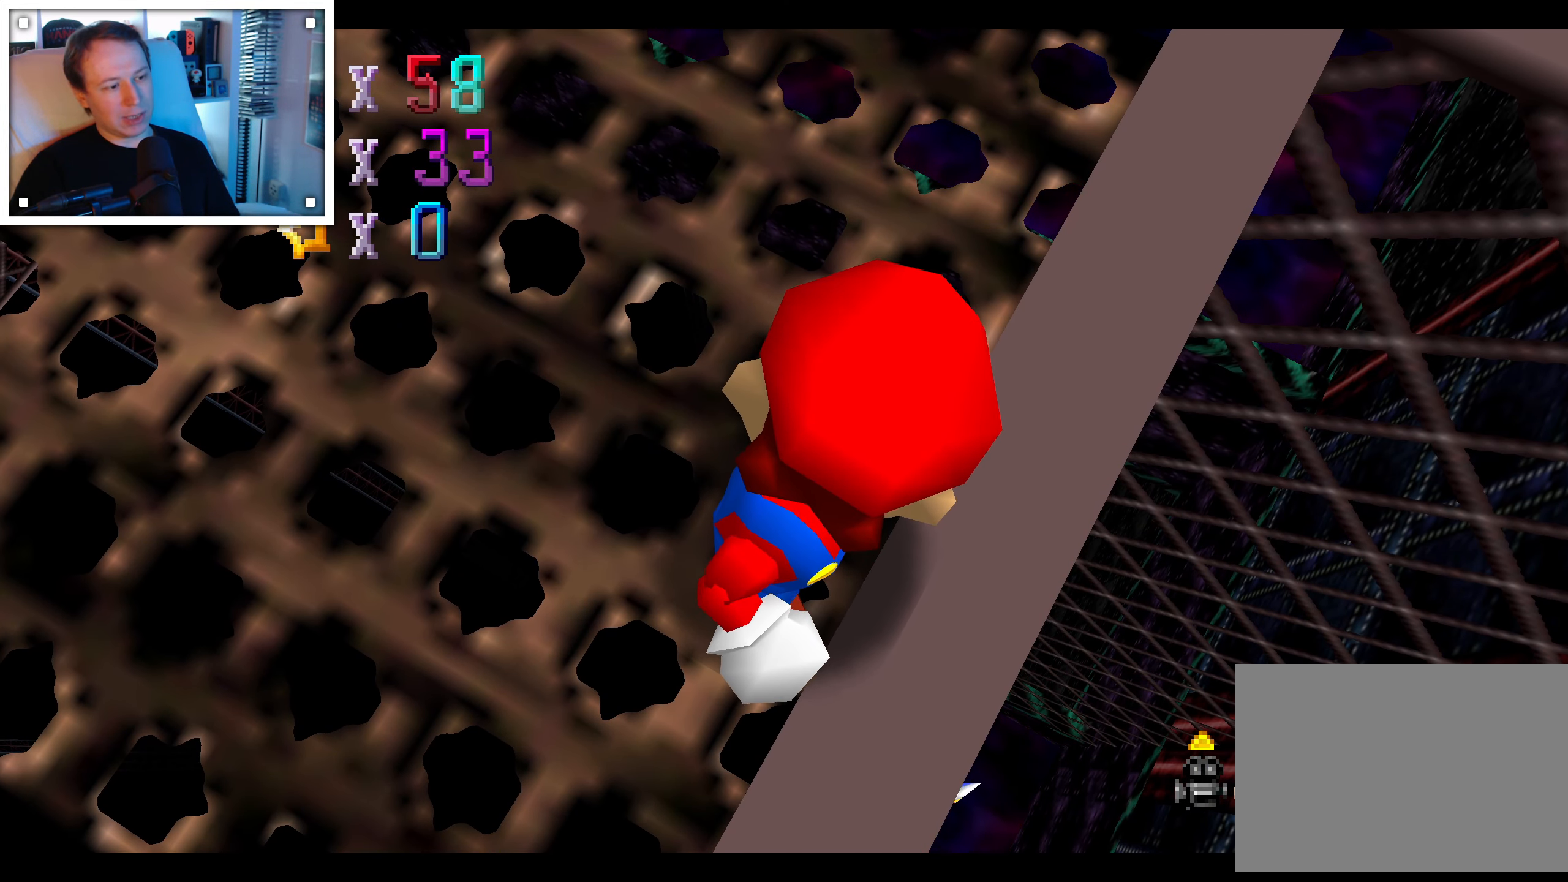
{"buttons": [], "left_stick": "center", "right_stick": "center", "events": []}
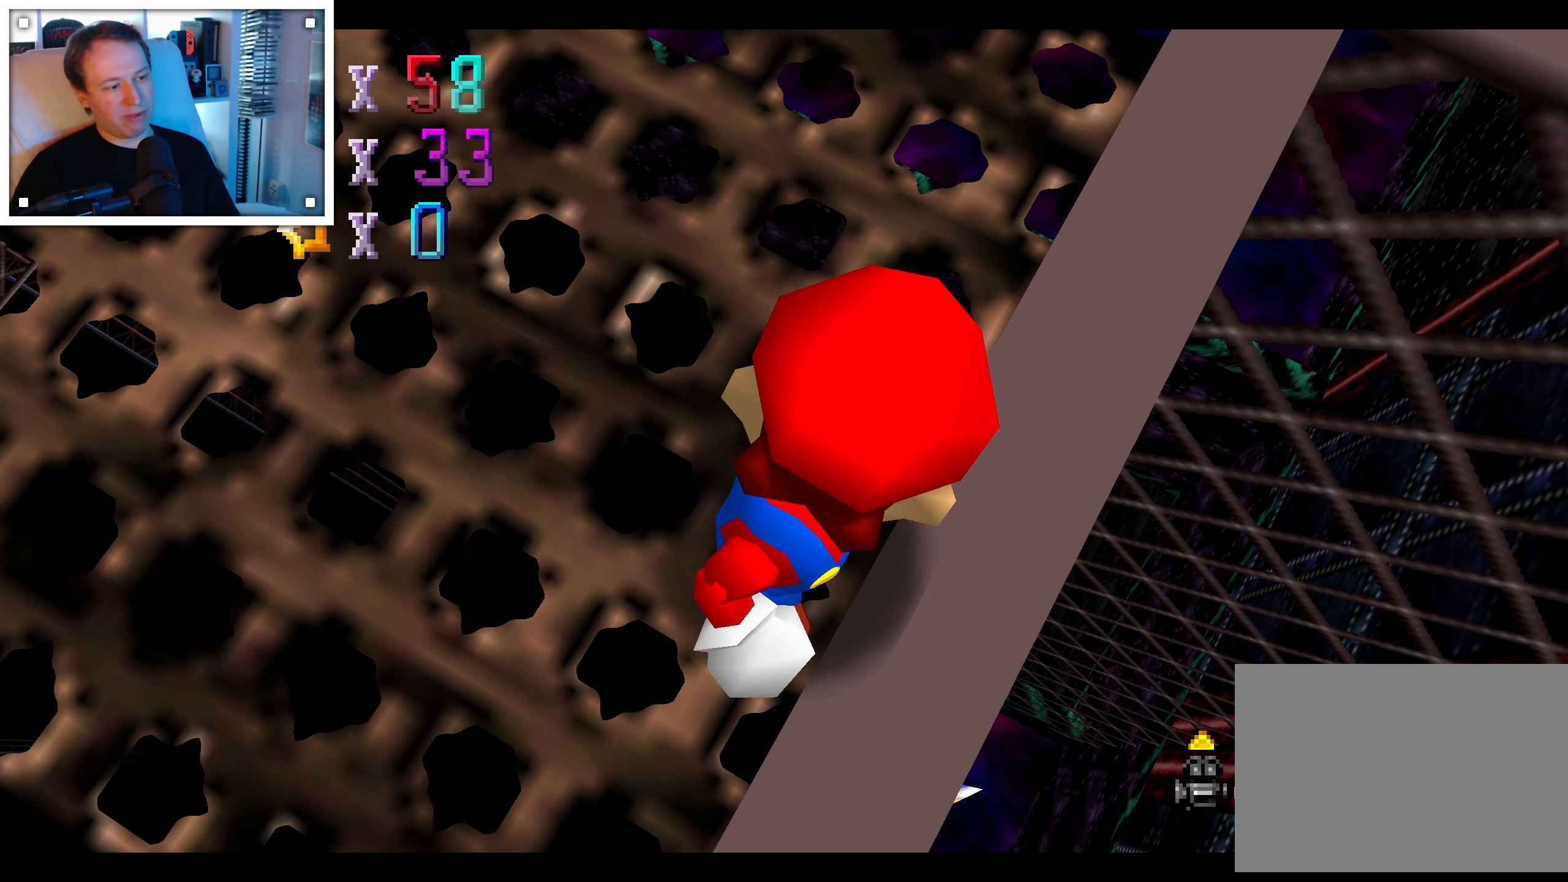
{"buttons": [], "left_stick": "center", "right_stick": "center", "events": []}
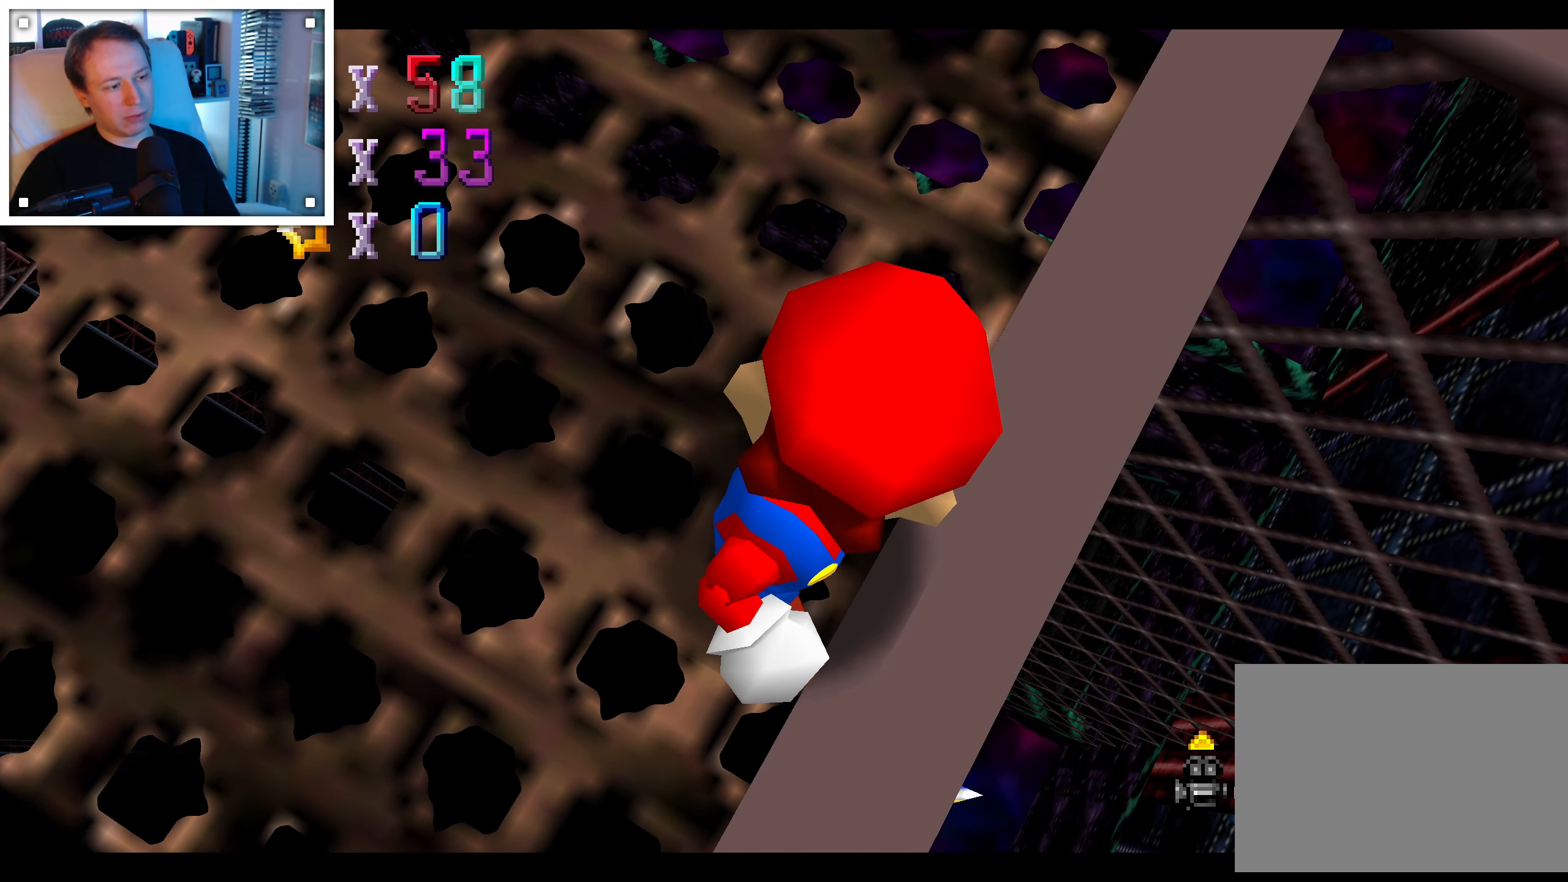
{"buttons": [], "left_stick": "center", "right_stick": "center", "events": [[334, "left_stick", "down"], [450, "left_stick", "center"]]}
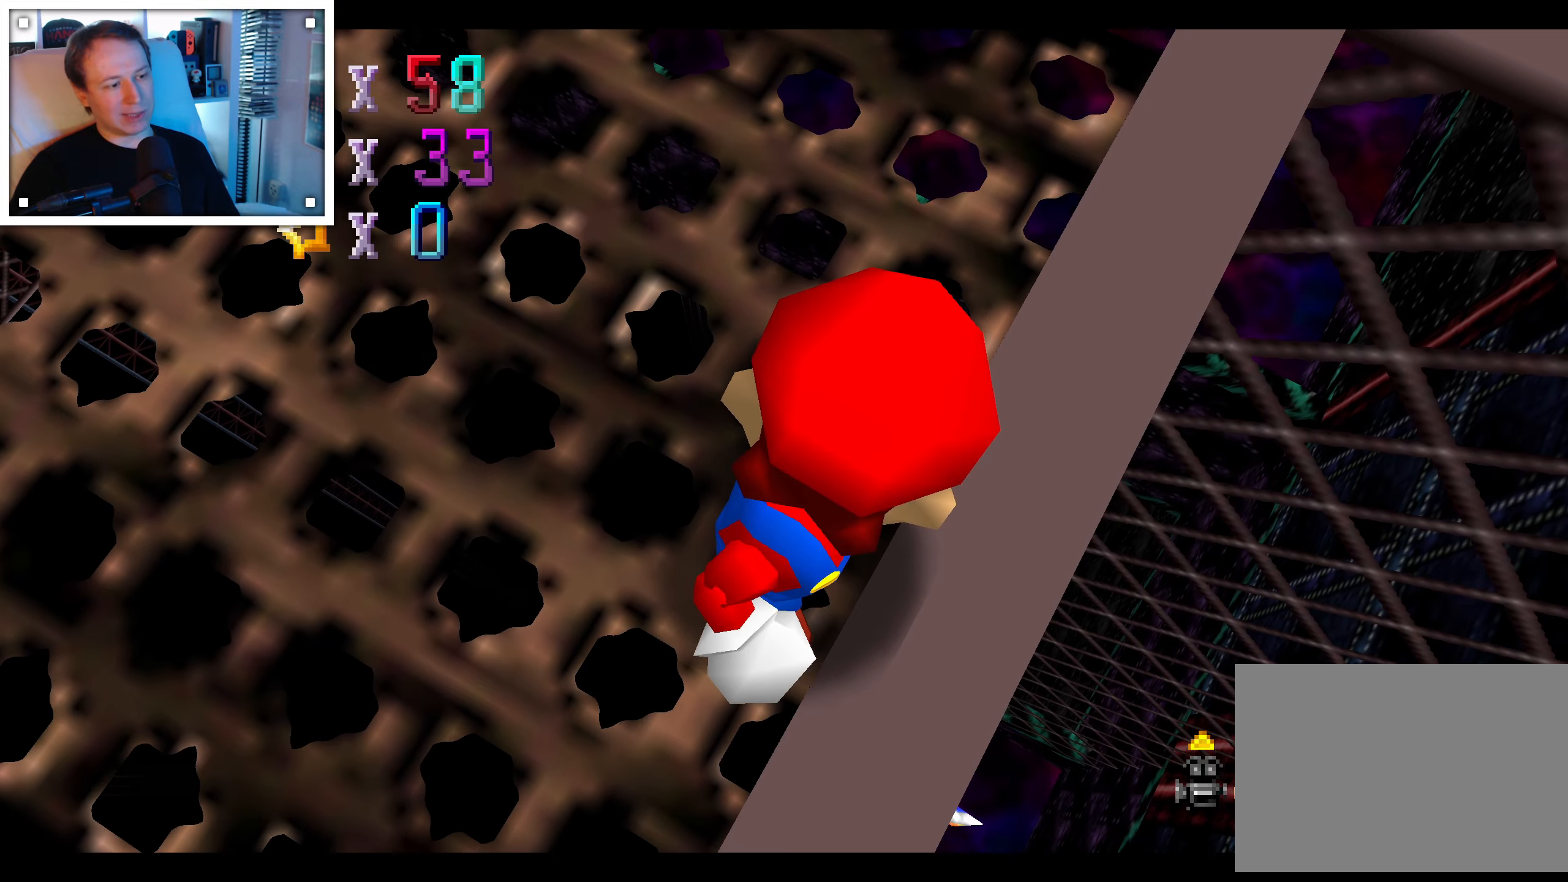
{"buttons": [], "left_stick": "center", "right_stick": "center", "events": [[150, "A", "down"], [250, "A", "up"]]}
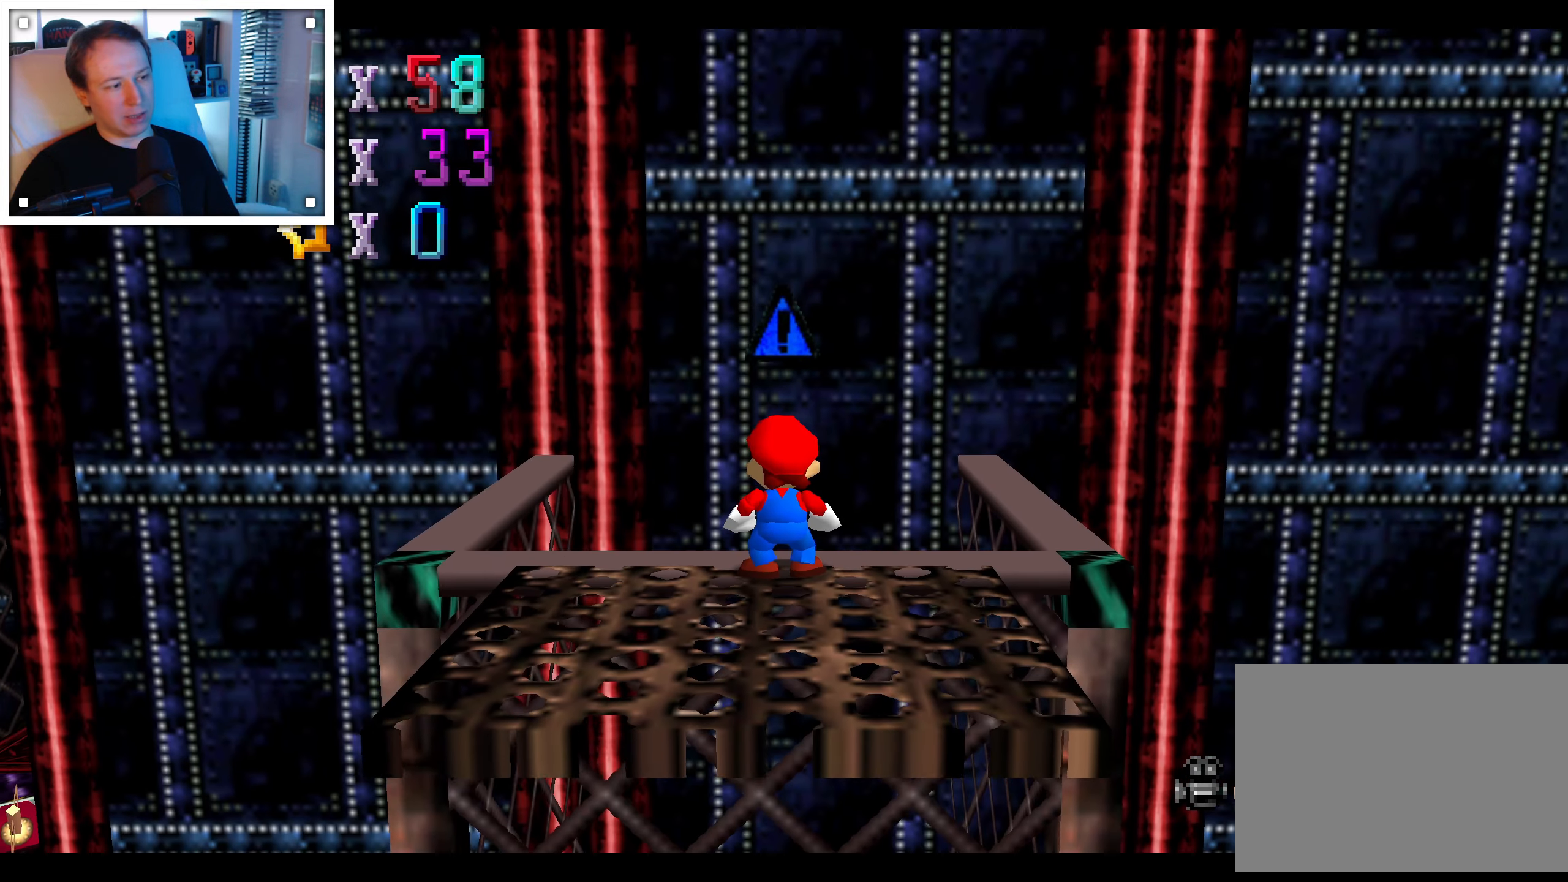
{"buttons": [], "left_stick": "center", "right_stick": "right"}
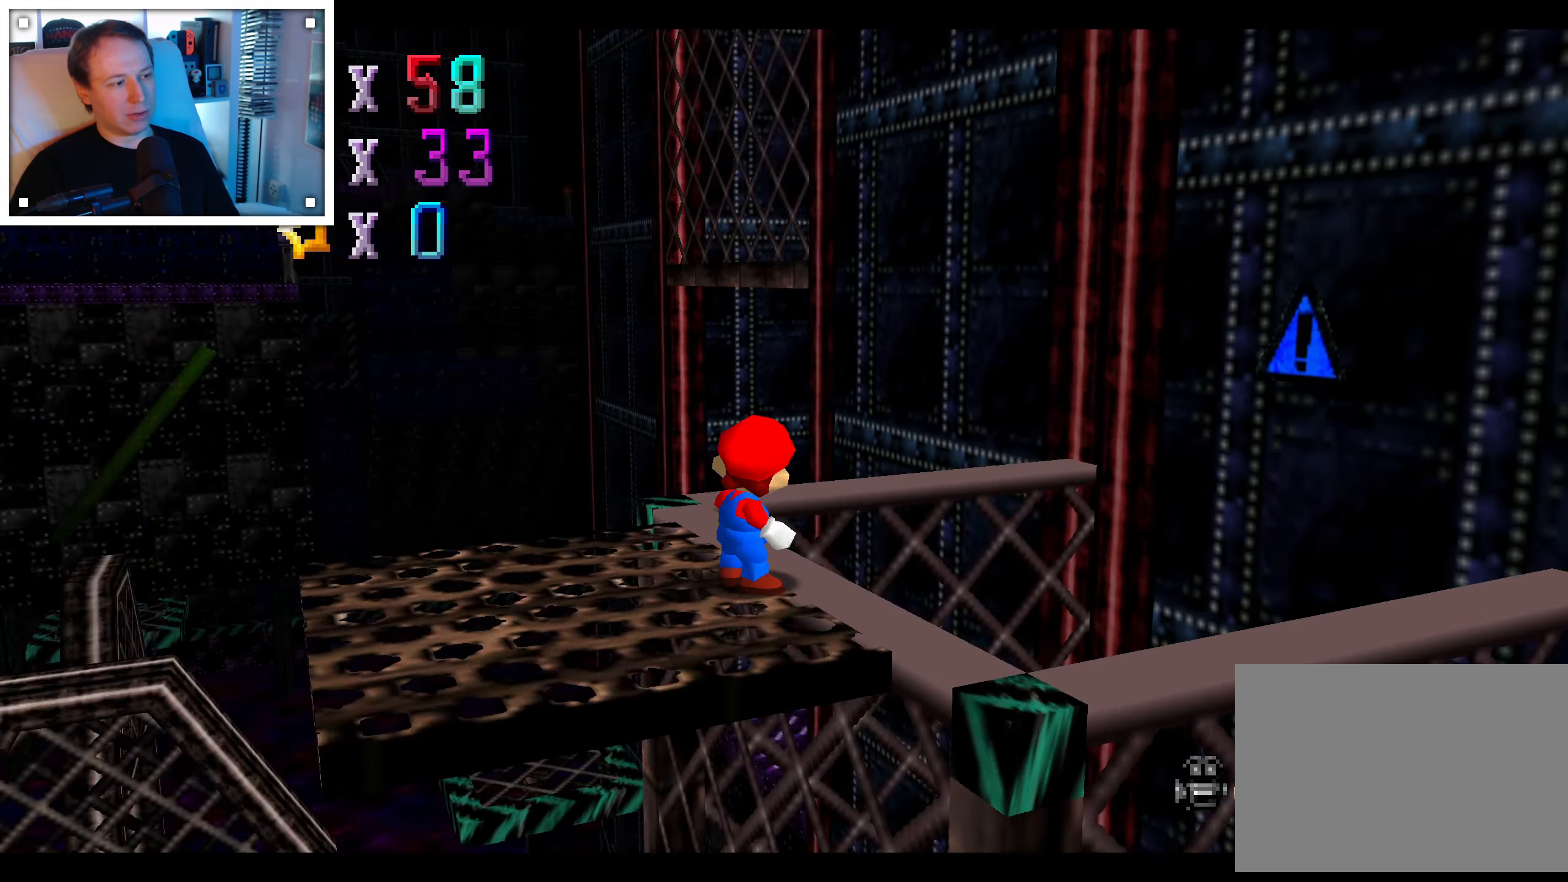
{"buttons": [], "left_stick": "center", "right_stick": "center", "events": [[50, "right_stick", "center"]]}
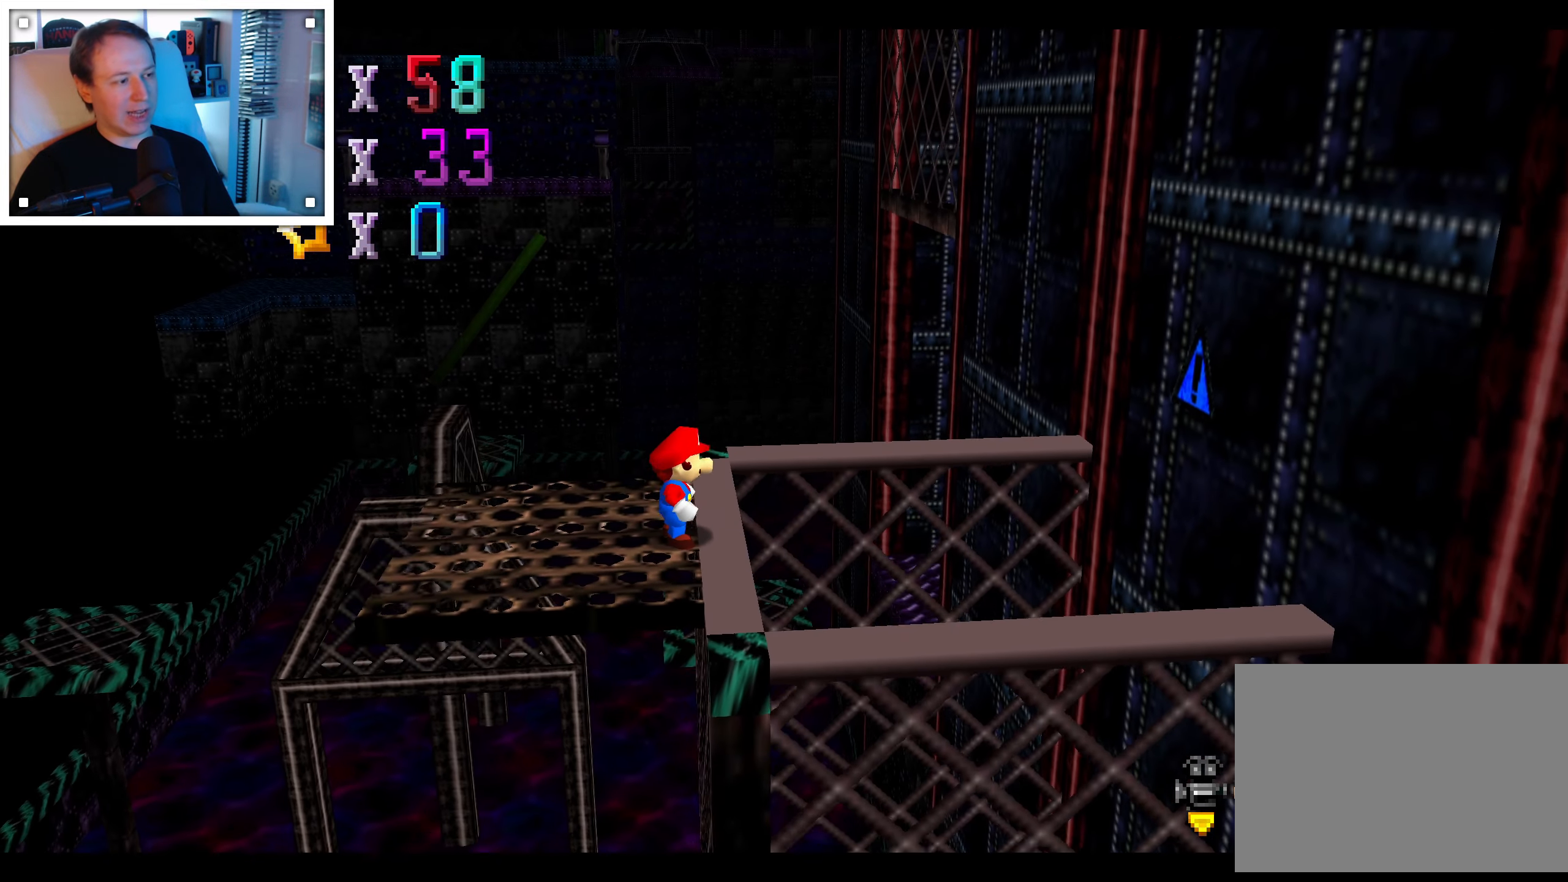
{"buttons": ["A"], "left_stick": "right", "right_stick": "center", "events": [[134, "left_stick", "right"], [217, "A", "down"]]}
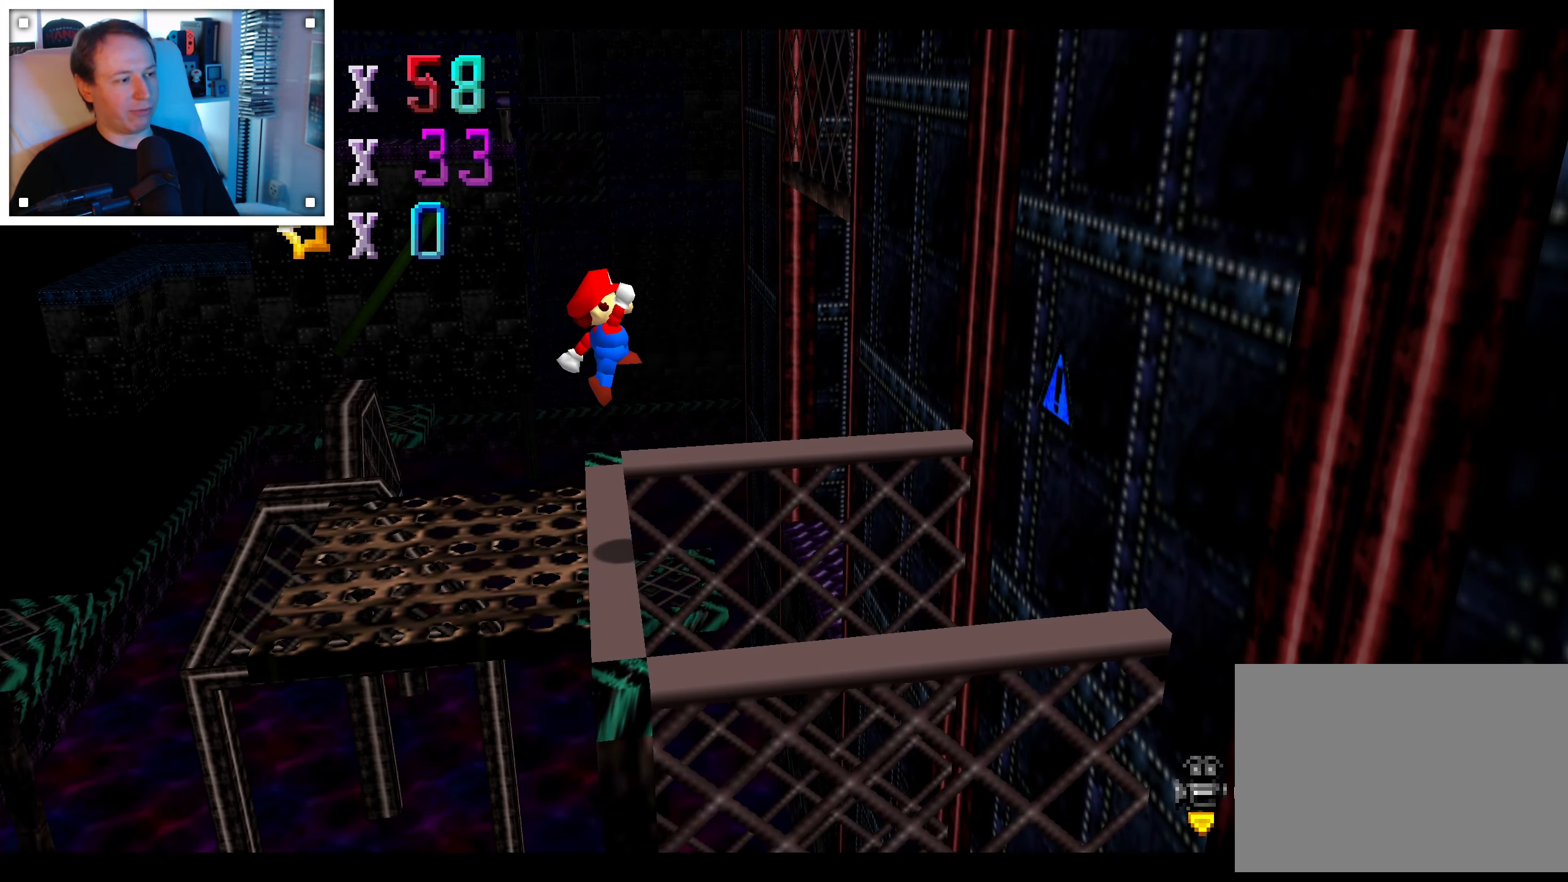
{"buttons": ["A"], "left_stick": "center", "right_stick": "center", "events": [[167, "left_stick", "center"], [317, "left_stick", "left"], [450, "left_stick", "center"]]}
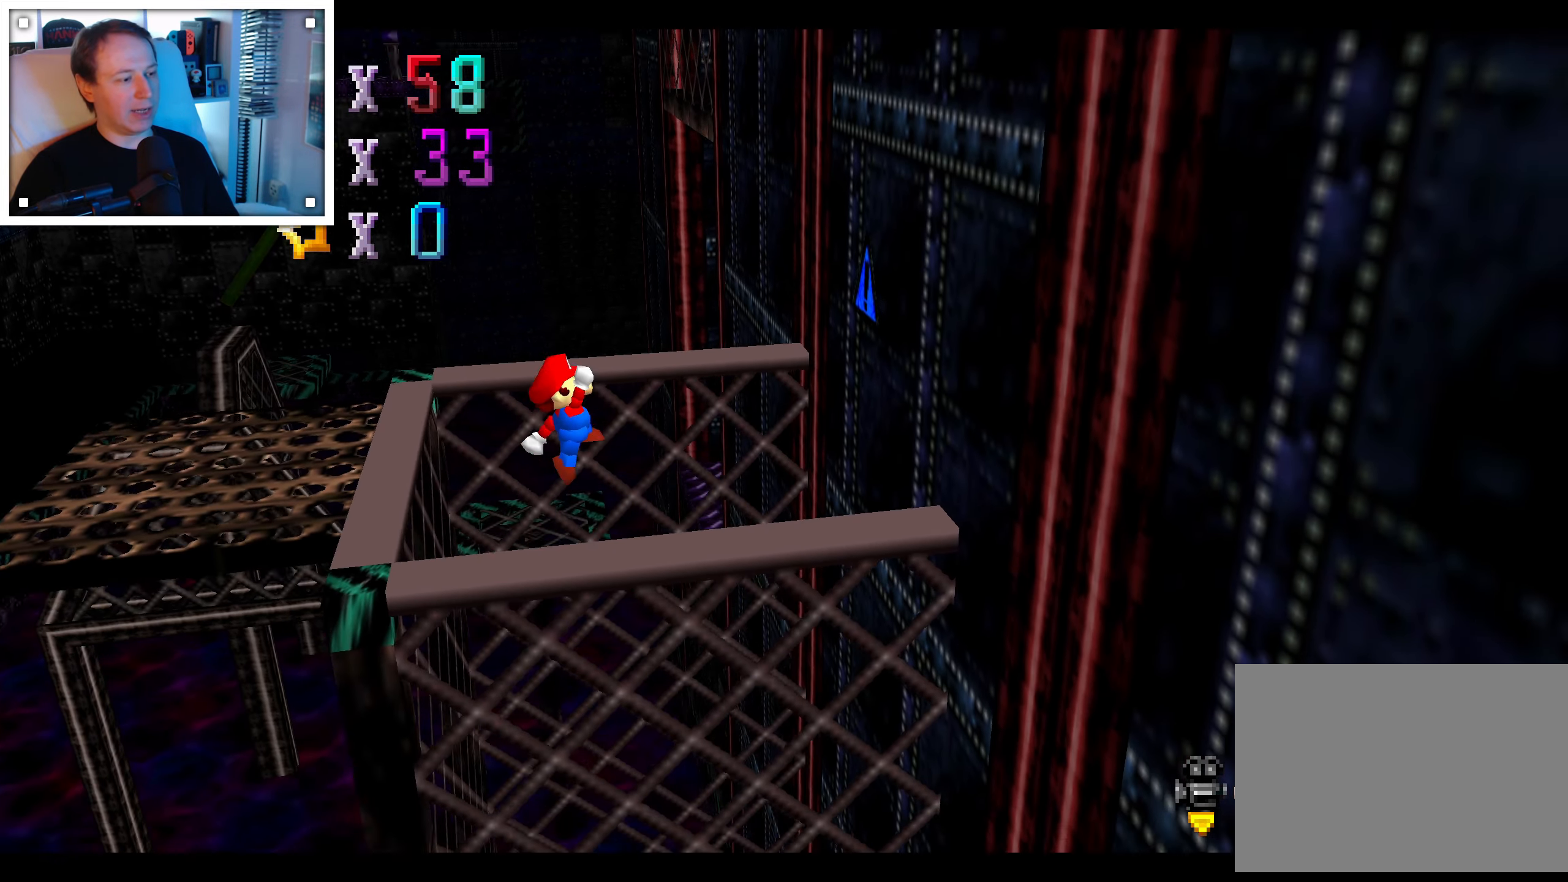
{"buttons": ["A"], "left_stick": "center", "right_stick": "center", "events": [[200, "left_stick", "left"], [317, "left_stick", "center"]]}
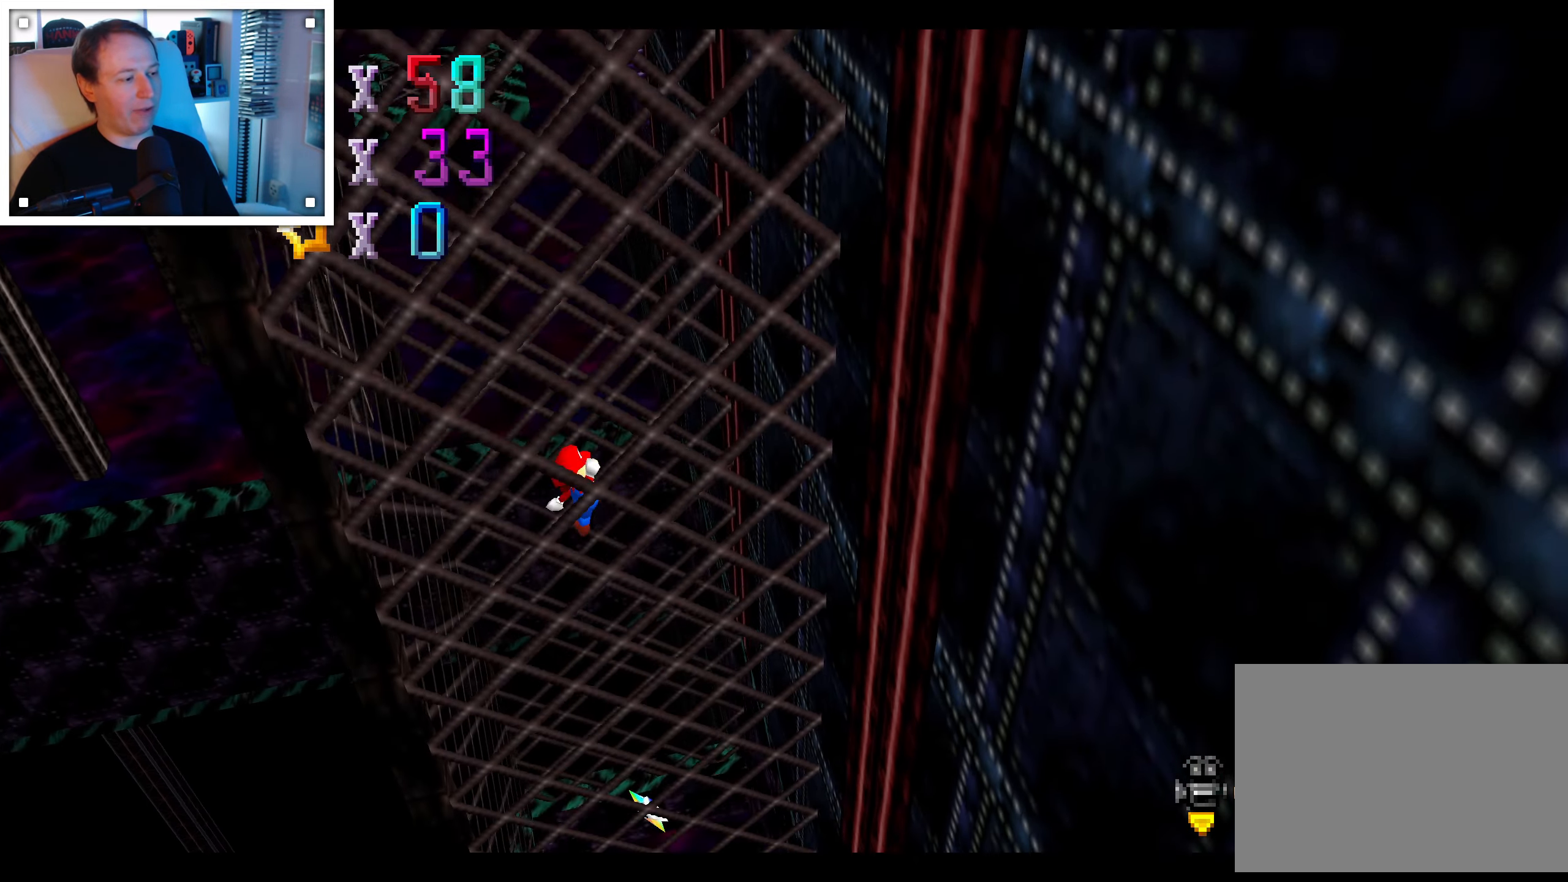
{"buttons": [], "left_stick": "down-right", "right_stick": "center", "events": [[217, "B", "down"], [300, "B", "up"], [334, "A", "up"], [450, "left_stick", "down-right"]]}
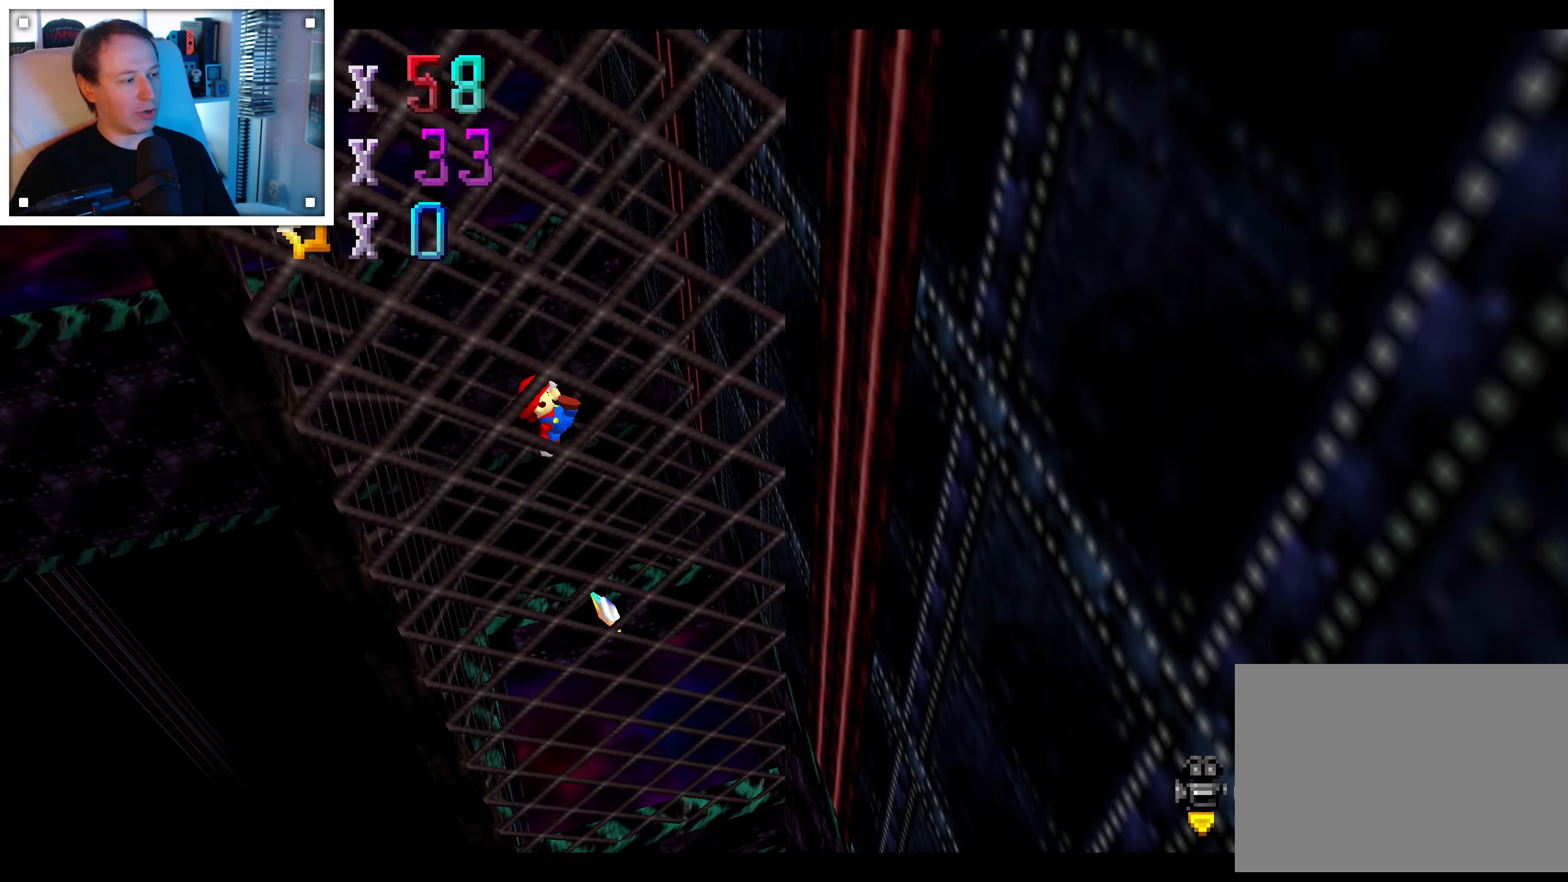
{"buttons": [], "left_stick": "center", "right_stick": "center", "events": [[50, "left_stick", "center"], [284, "left_stick", "left"], [417, "left_stick", "center"]]}
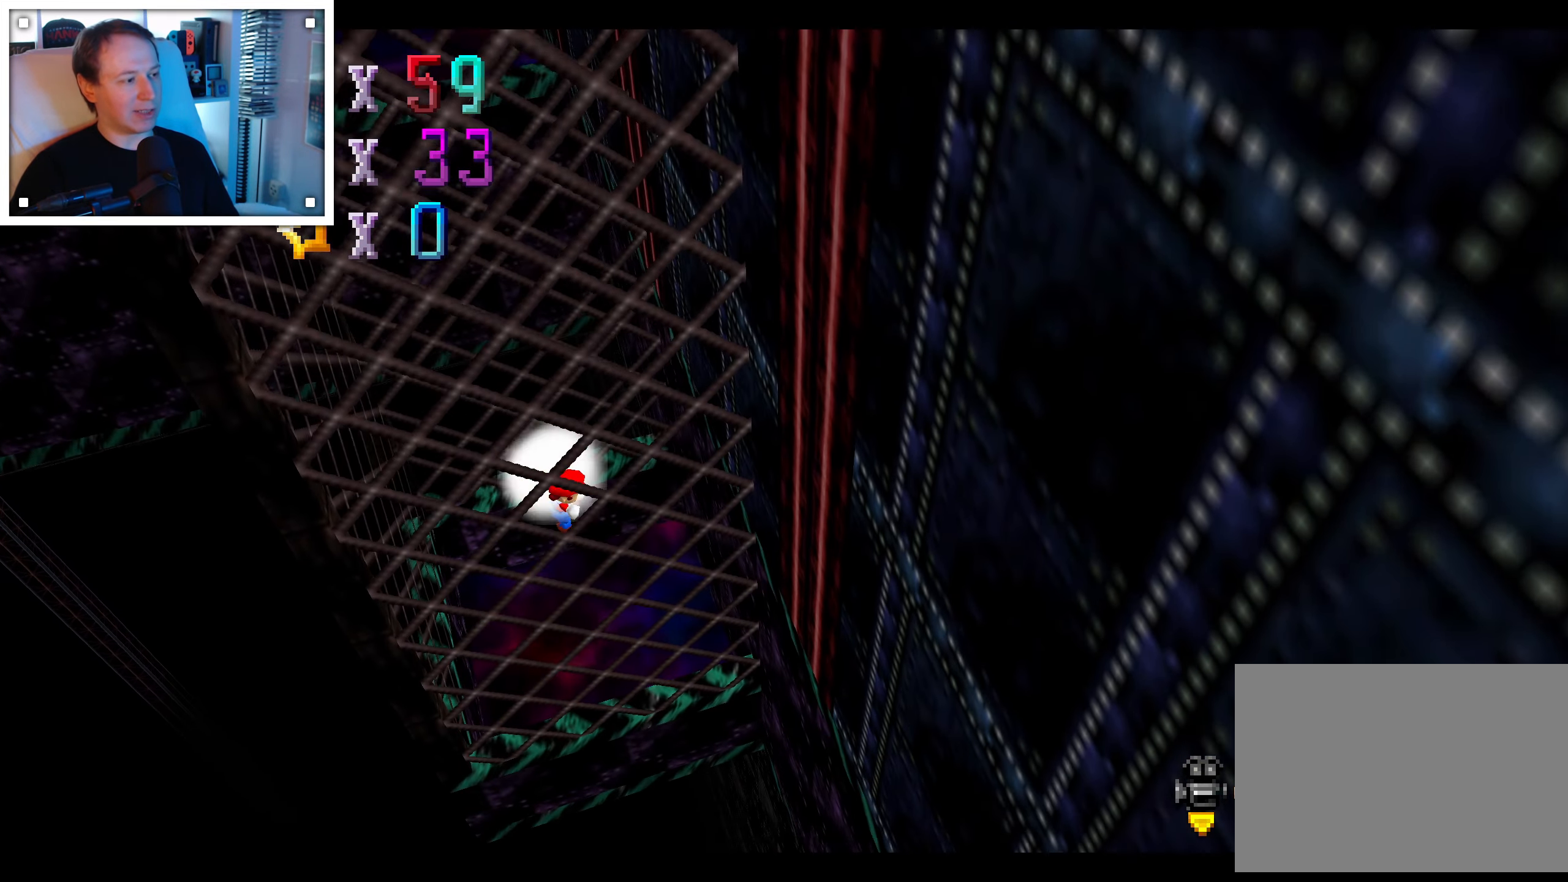
{"buttons": [], "left_stick": "center", "right_stick": "center", "events": []}
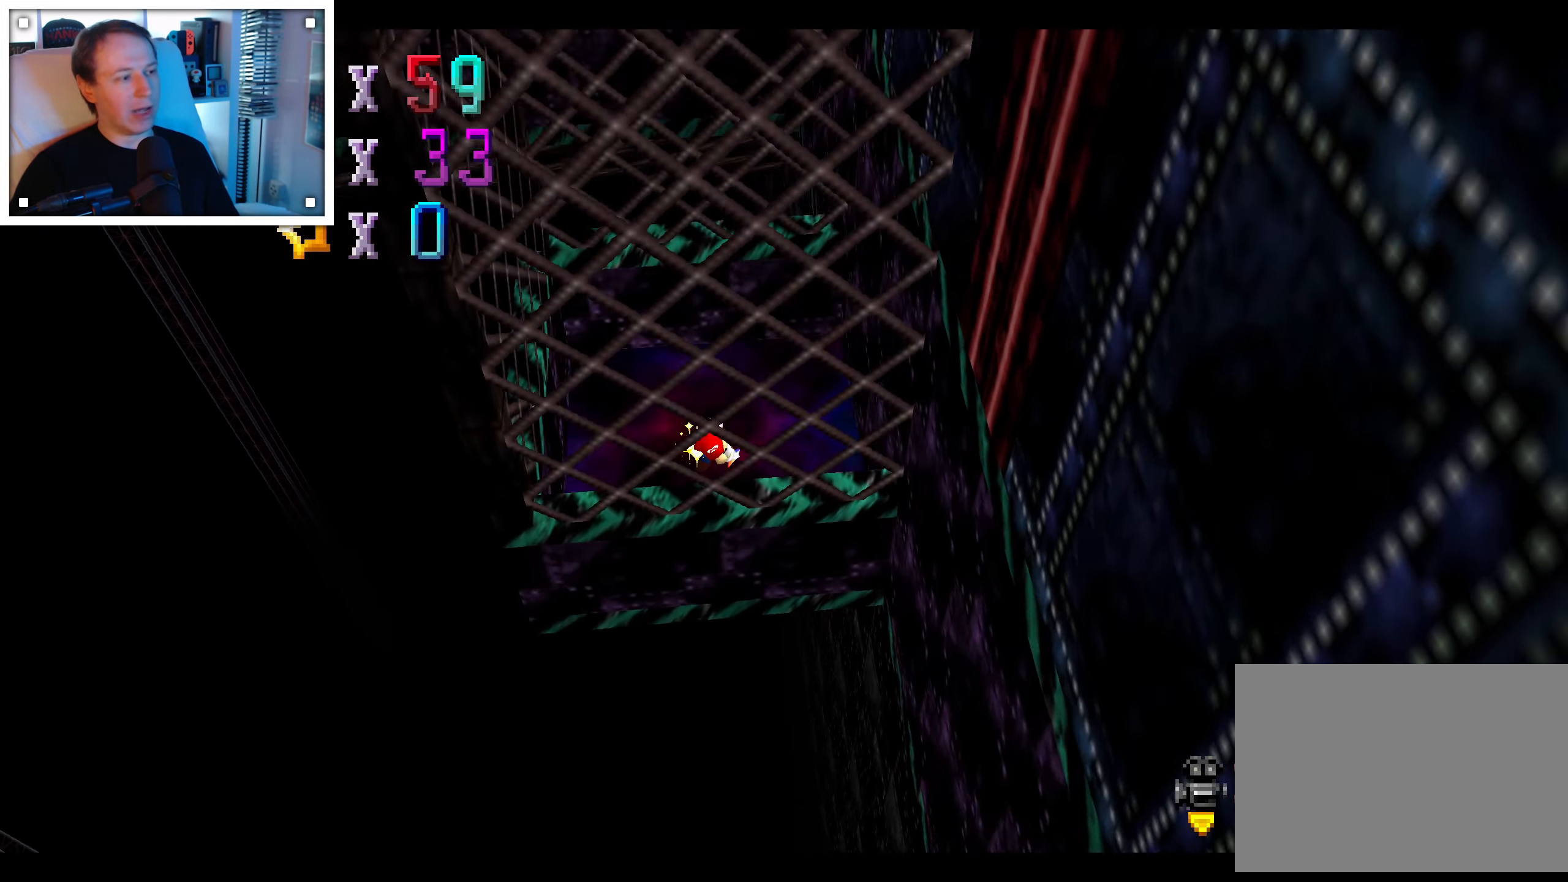
{"buttons": [], "left_stick": "center", "right_stick": "center", "events": []}
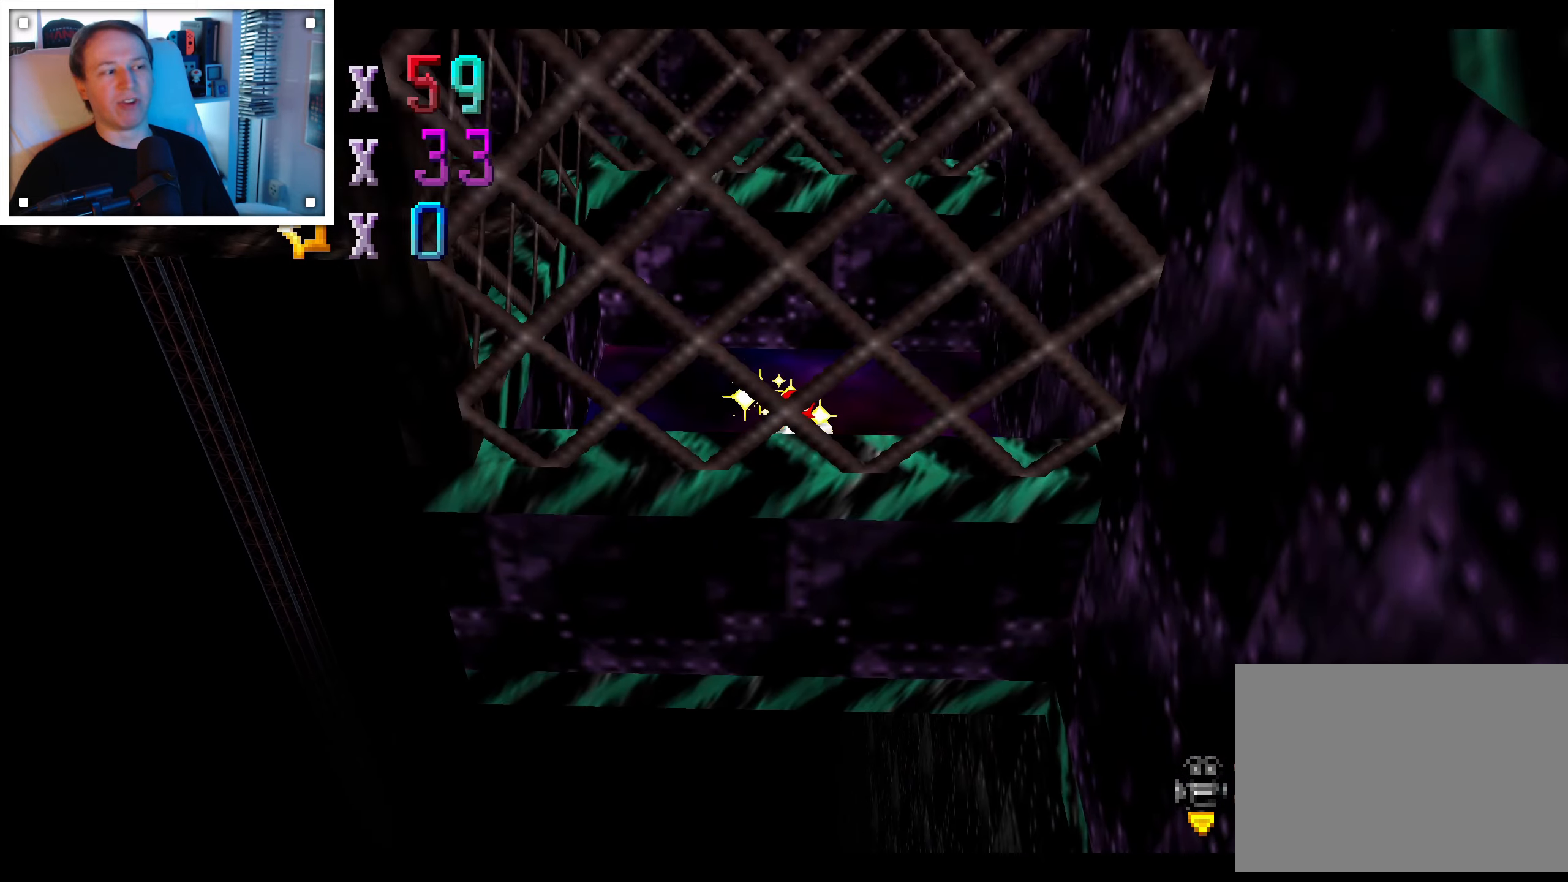
{"buttons": [], "left_stick": "center", "right_stick": "center", "events": []}
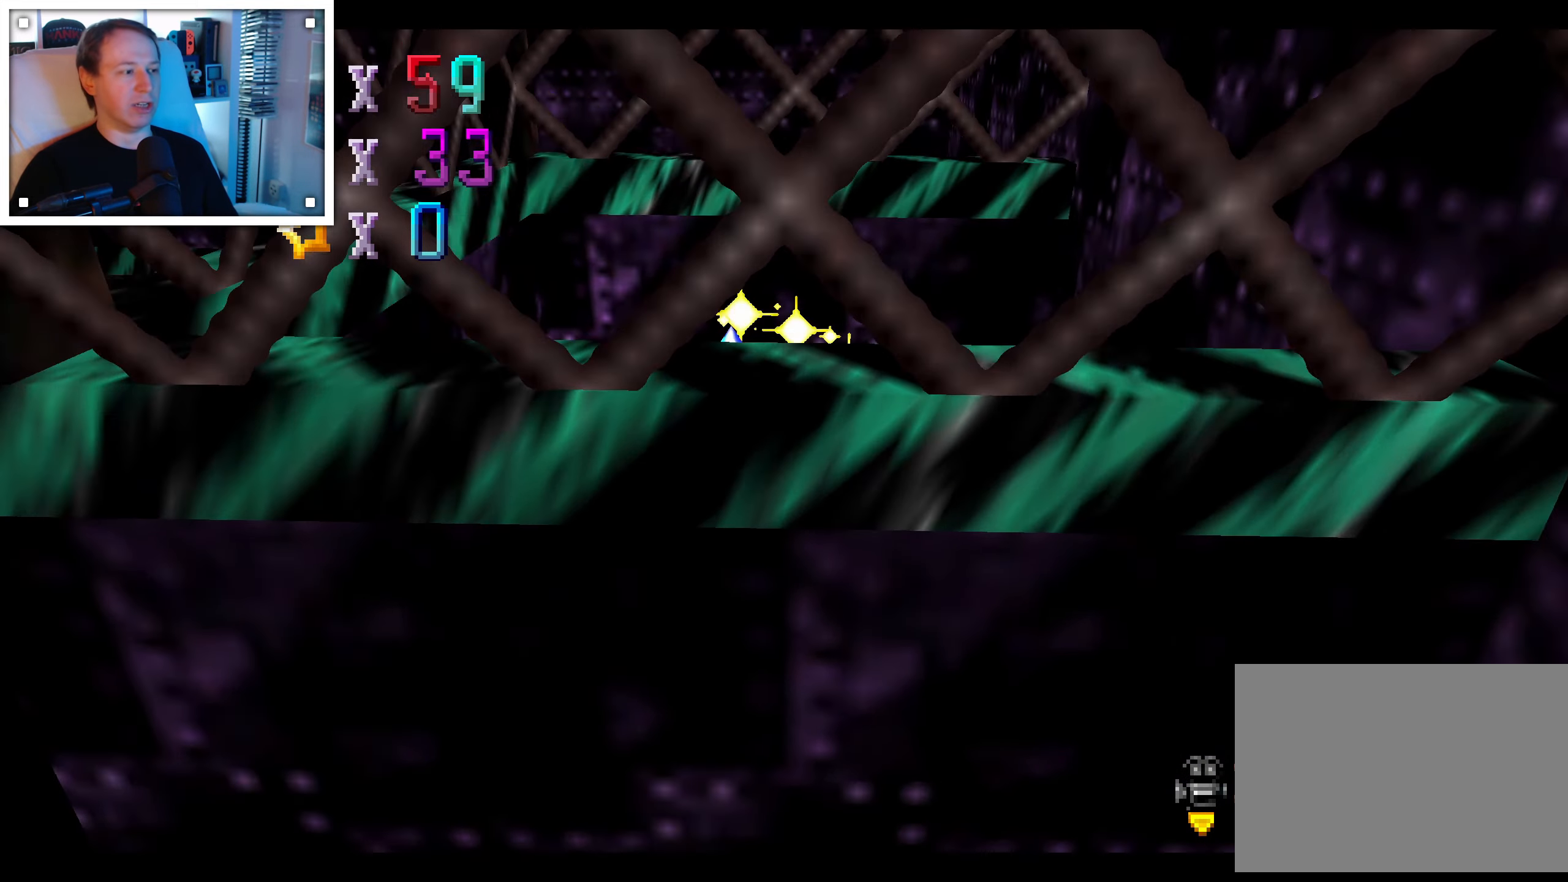
{"buttons": [], "left_stick": "center", "right_stick": "center", "events": []}
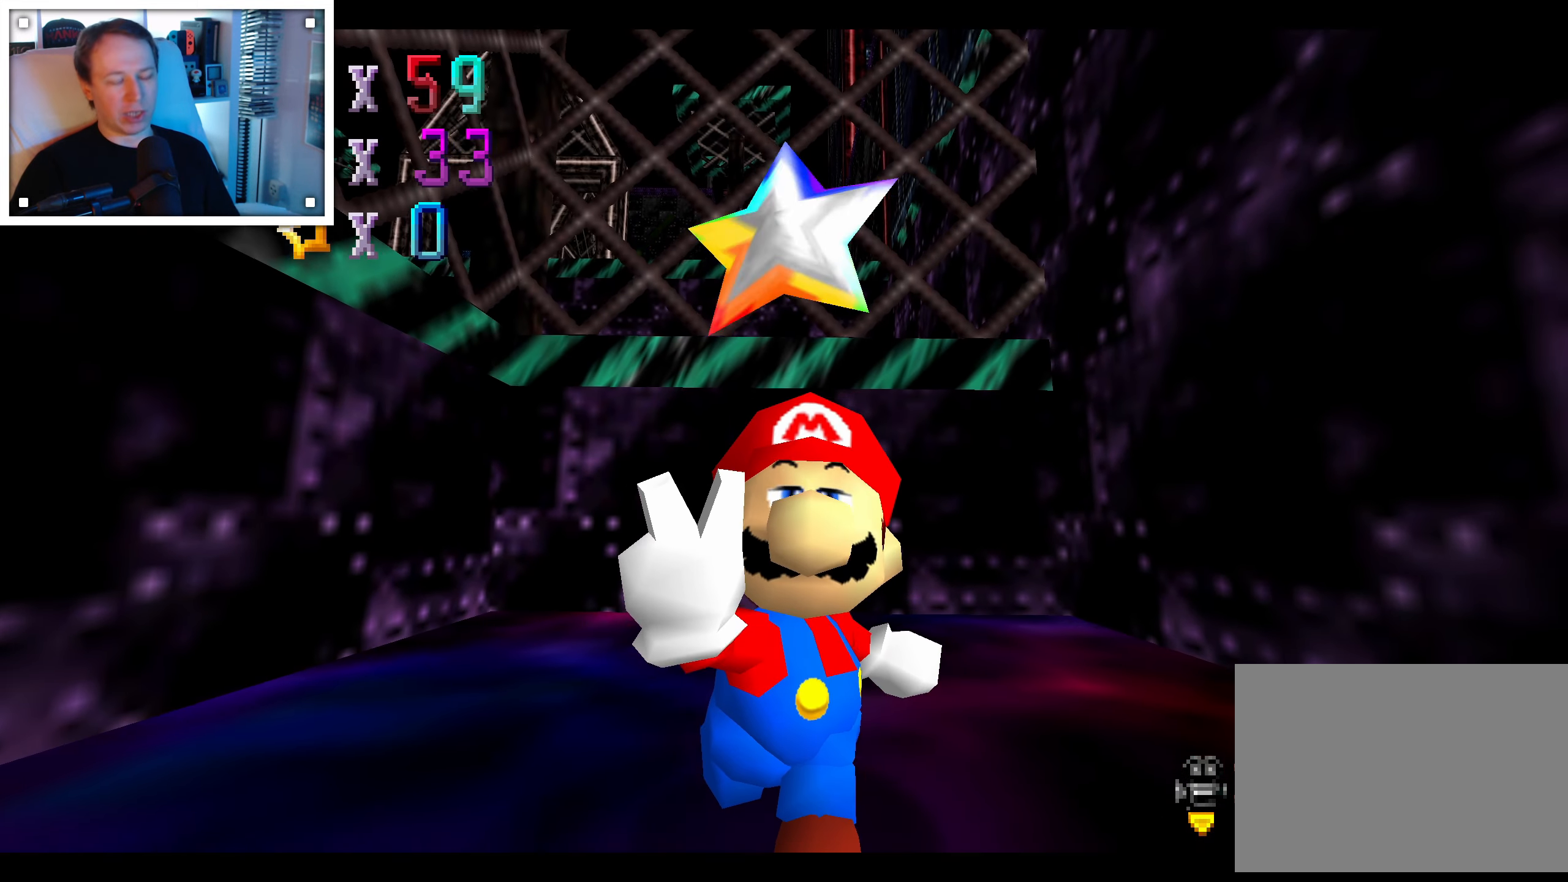
{"buttons": [], "left_stick": "center", "right_stick": "center", "events": []}
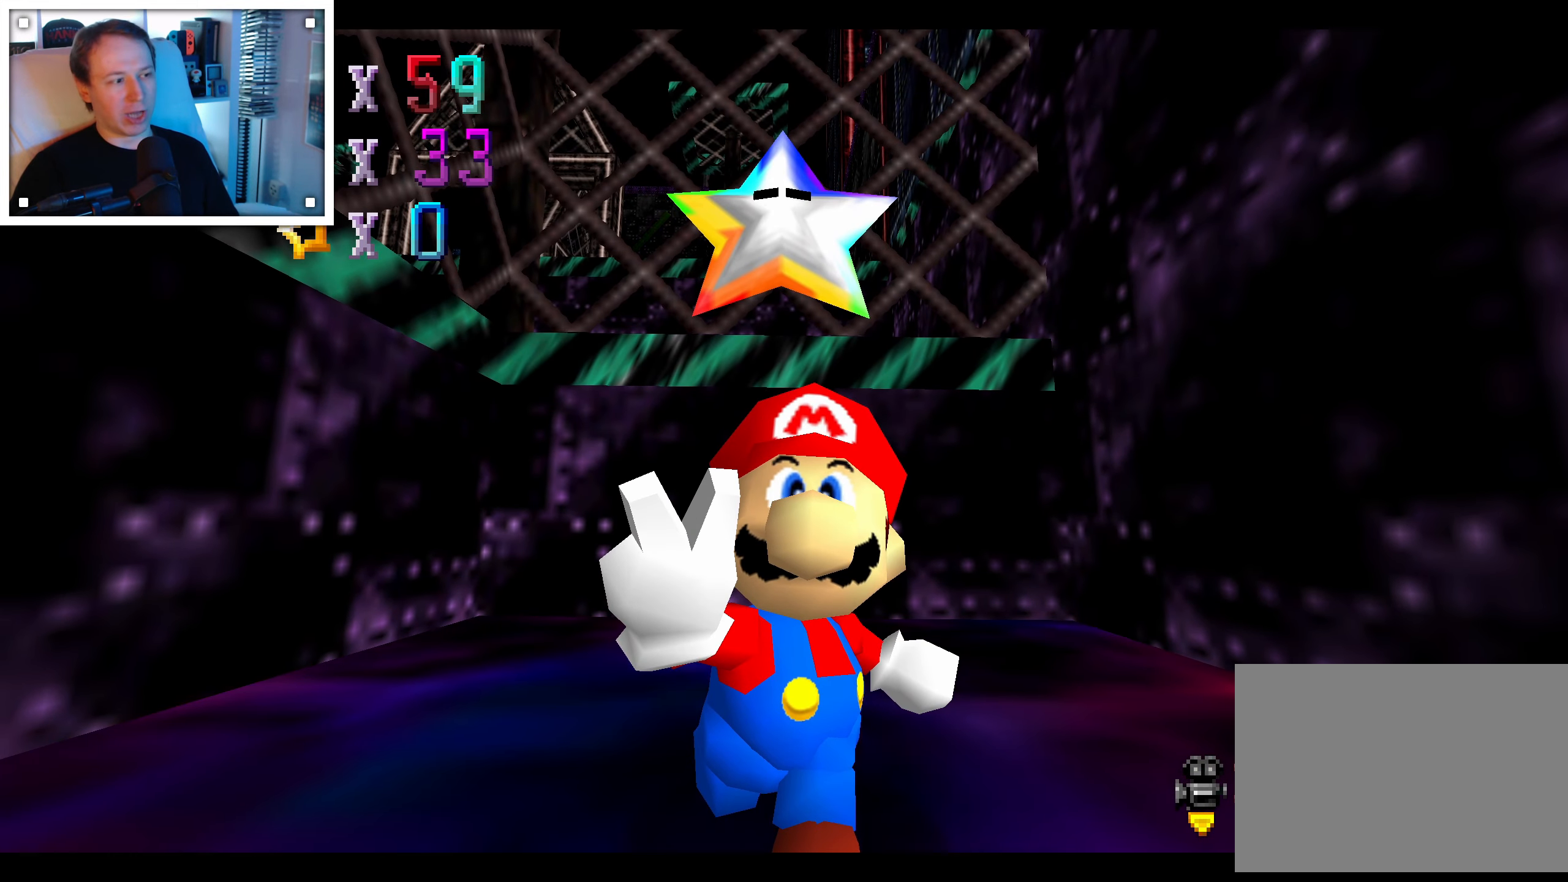
{"buttons": [], "left_stick": "center", "right_stick": "center", "events": []}
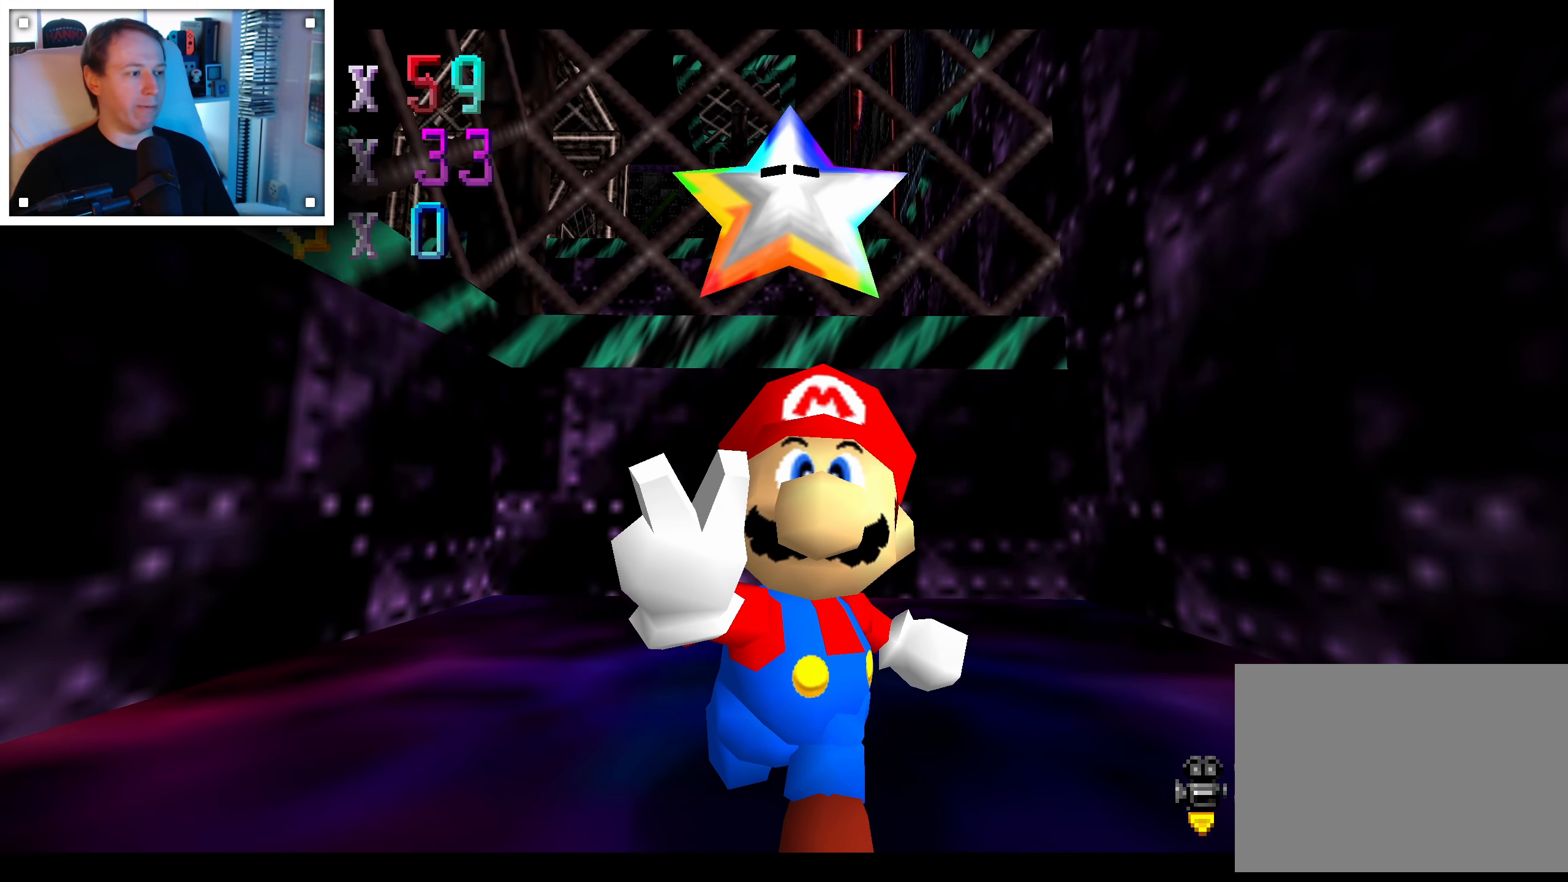
{"buttons": [], "left_stick": "center", "right_stick": "center", "events": []}
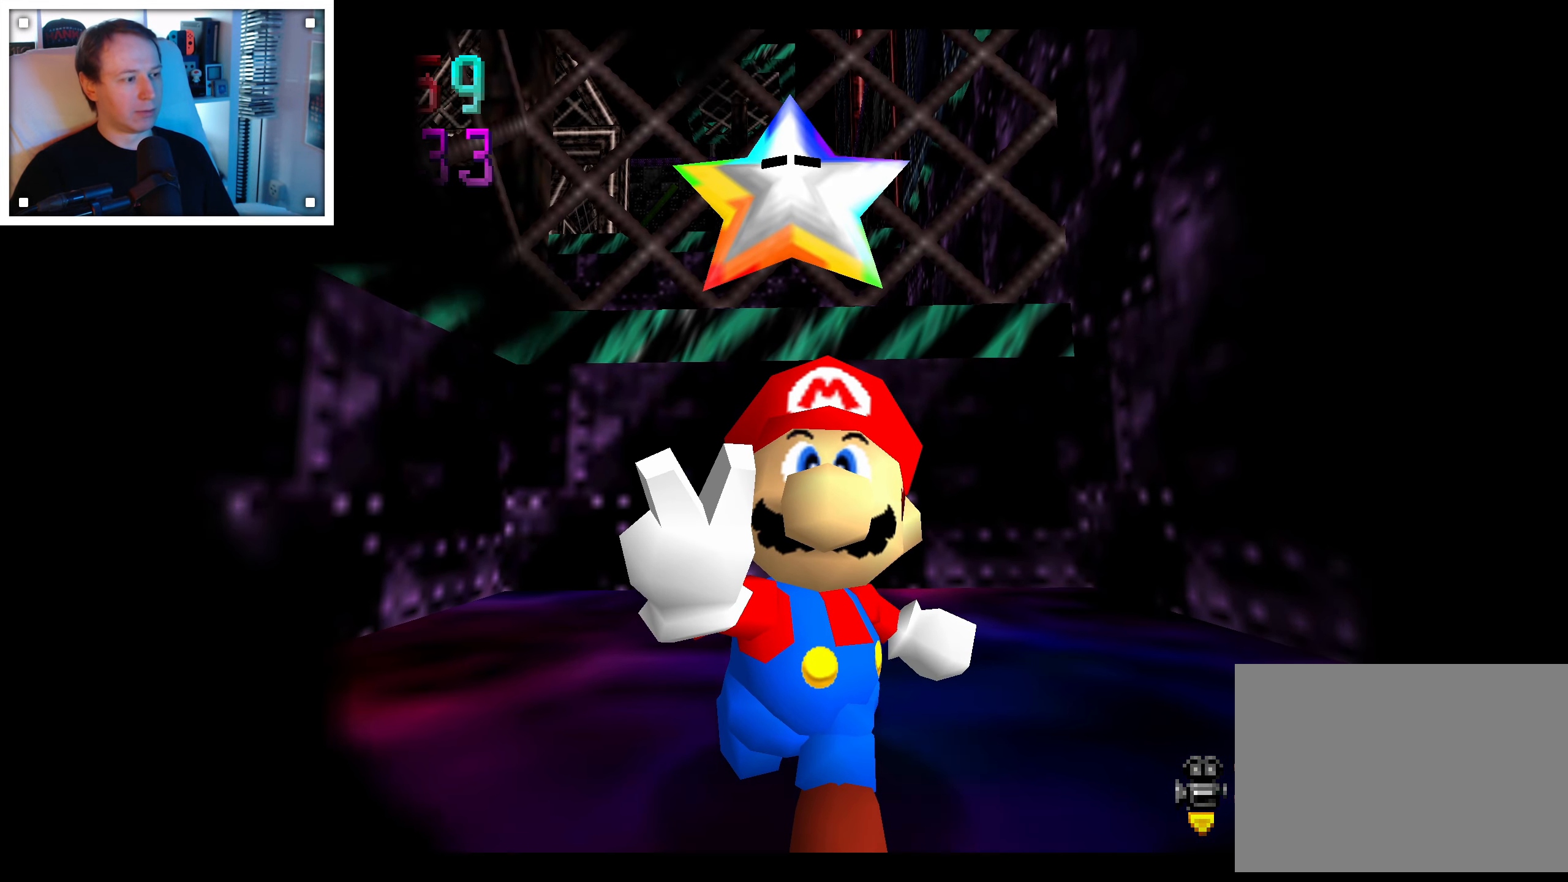
{"buttons": [], "left_stick": "center", "right_stick": "center", "events": []}